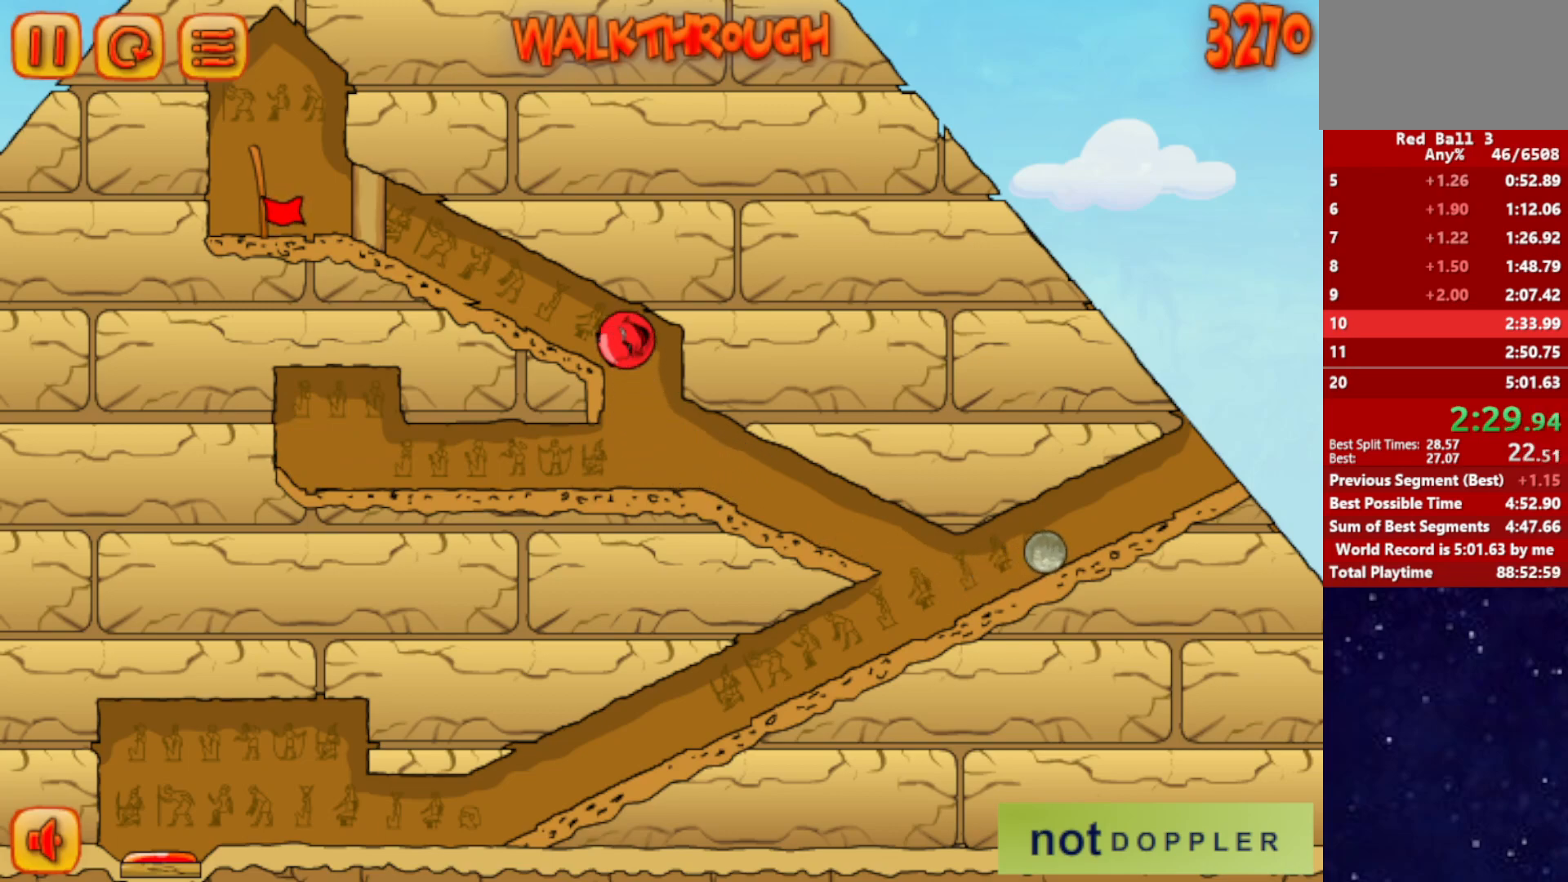
Gameplay with keyboard; each line is a JSON object with the keys held at the frame after it. "events" lists presses ("down") and releases ("up") of "down", "left", "p", "r", "right" and "up" between this image and that frame as [ms after this image, input, new state], when the widget could be followed in between. No other keys are recorded. Mouse input is not recorded.
{"keys": [], "events": [[150, "left", "up"]]}
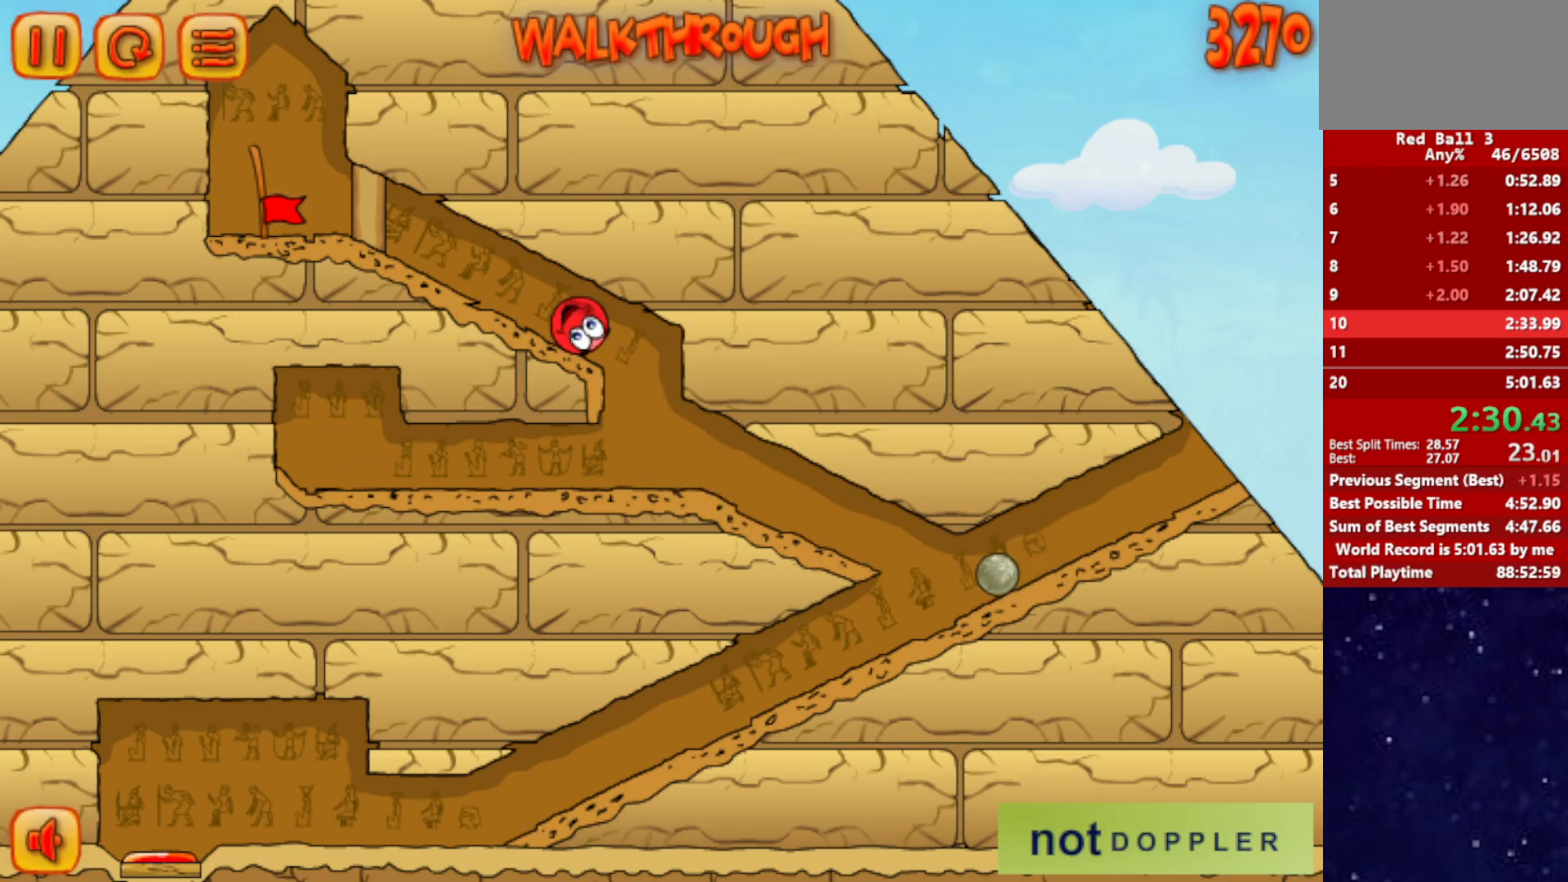
{"keys": [], "events": [[200, "left", "down"], [434, "left", "up"]]}
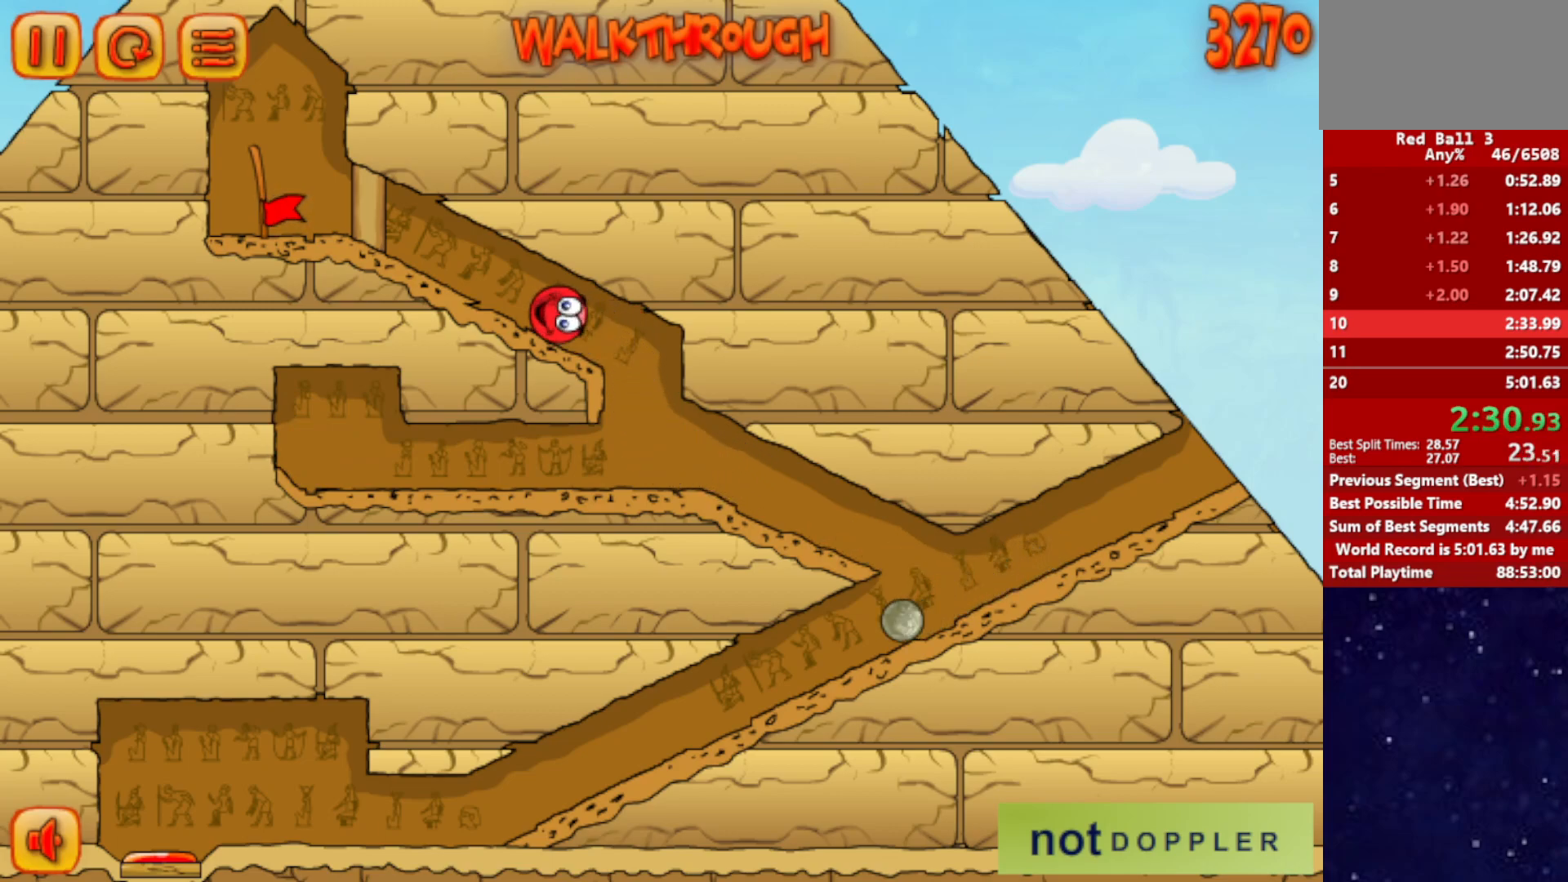
{"keys": [], "events": [[367, "left", "down"], [500, "left", "up"]]}
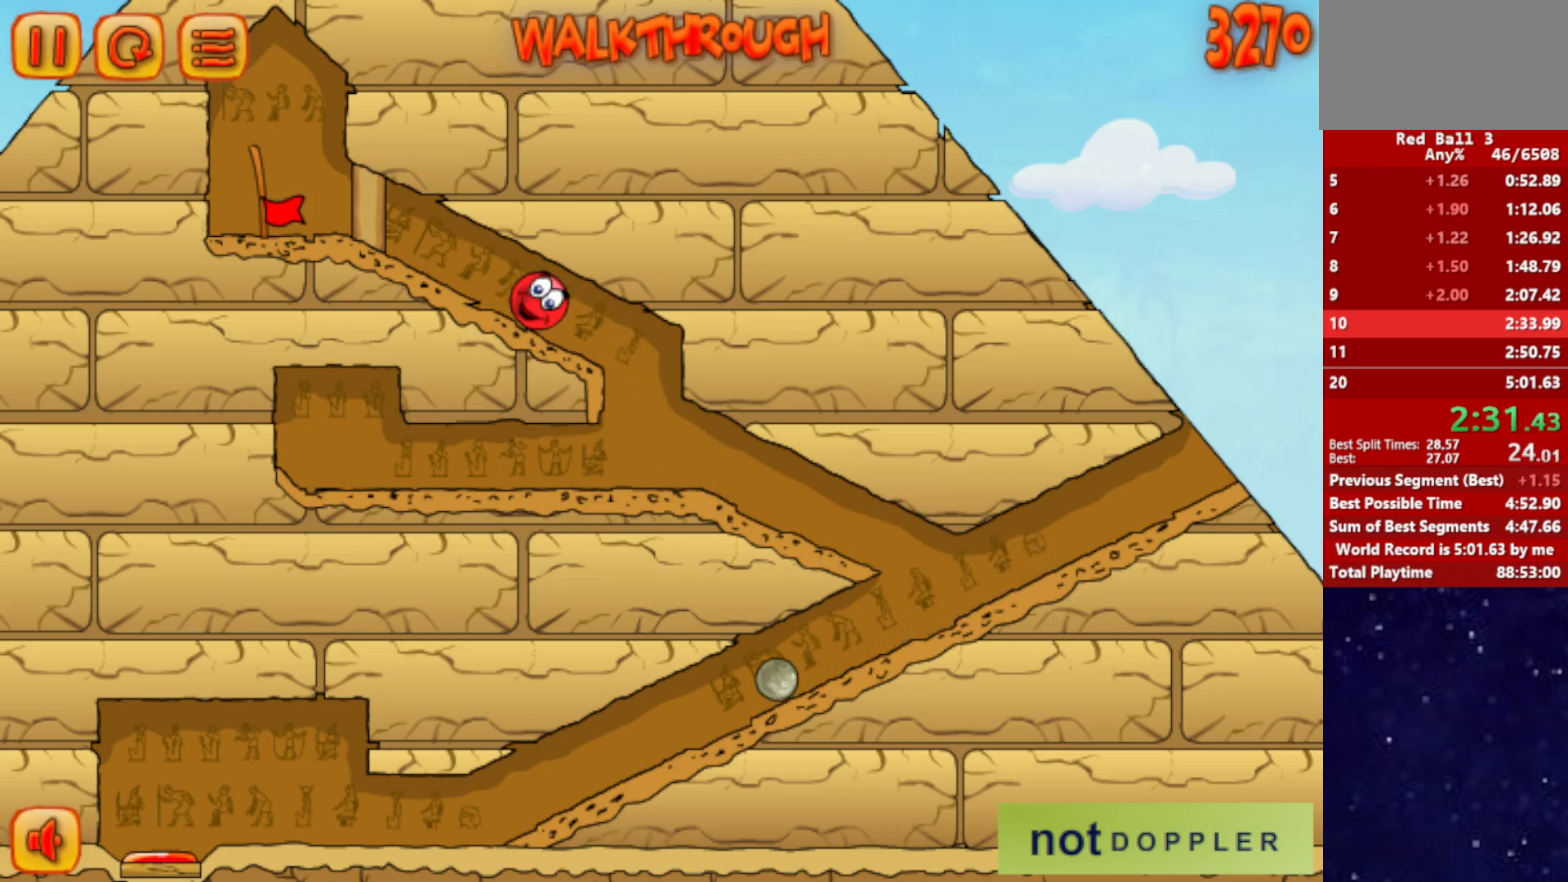
{"keys": [], "events": [[167, "left", "down"], [334, "left", "up"]]}
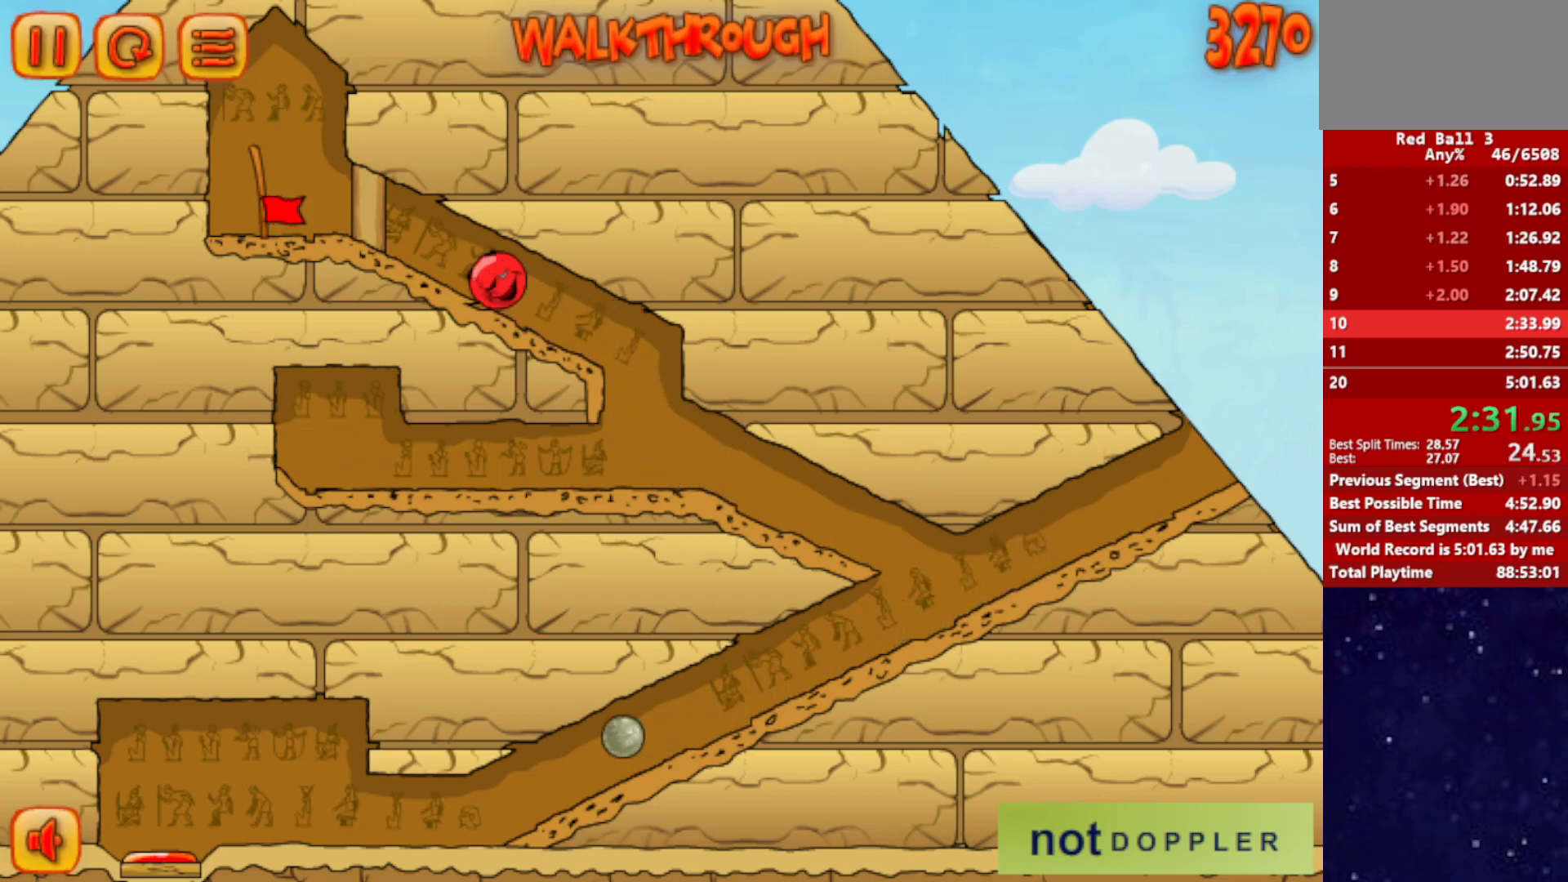
{"keys": [], "events": []}
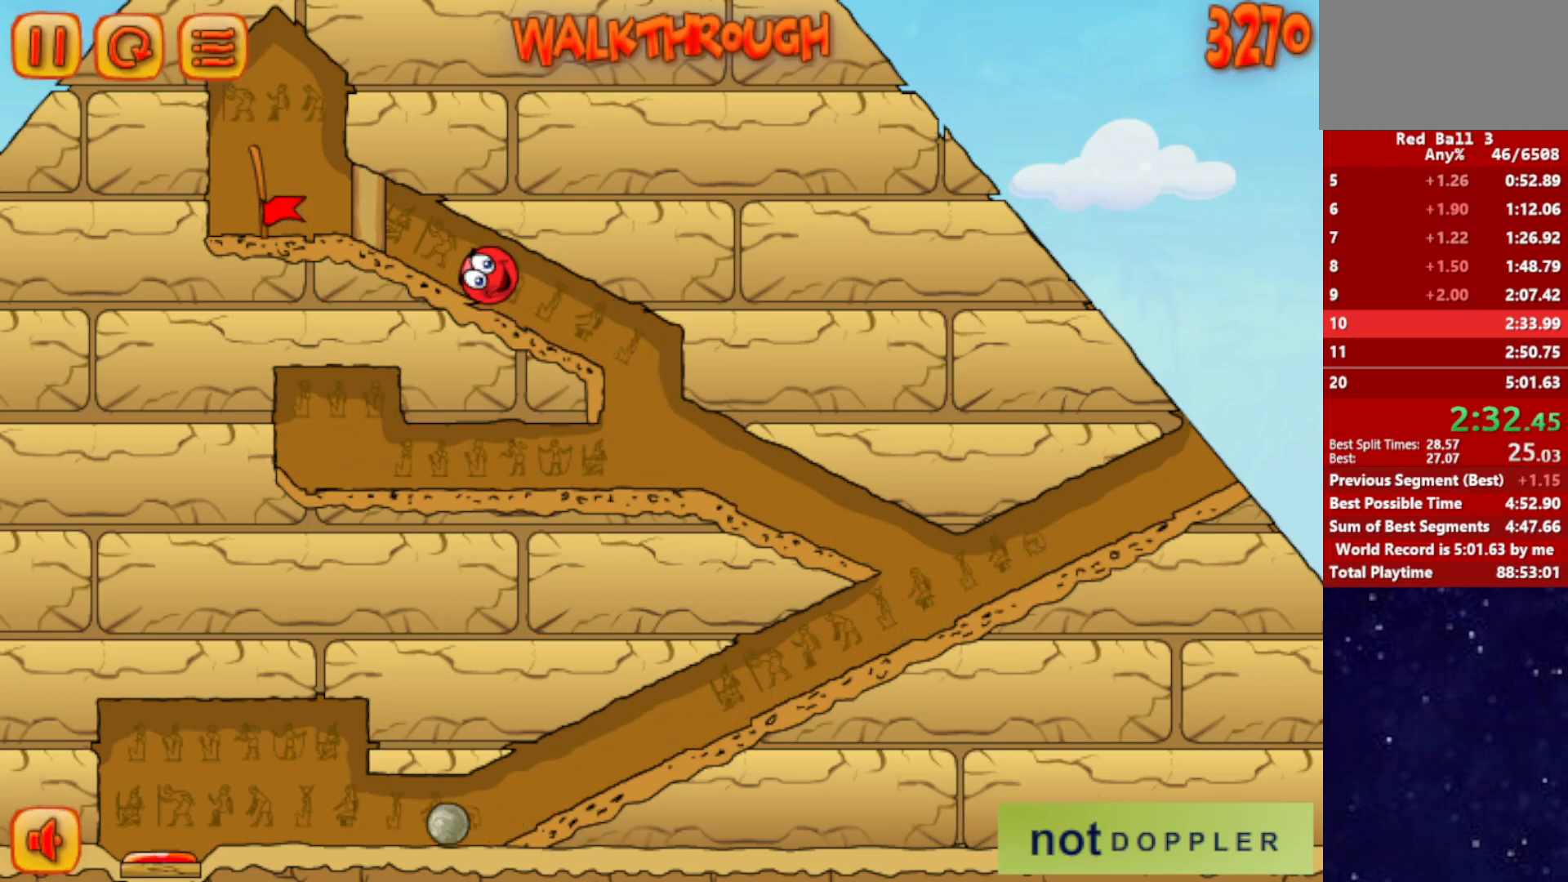
{"keys": [], "events": [[217, "left", "down"], [384, "left", "up"]]}
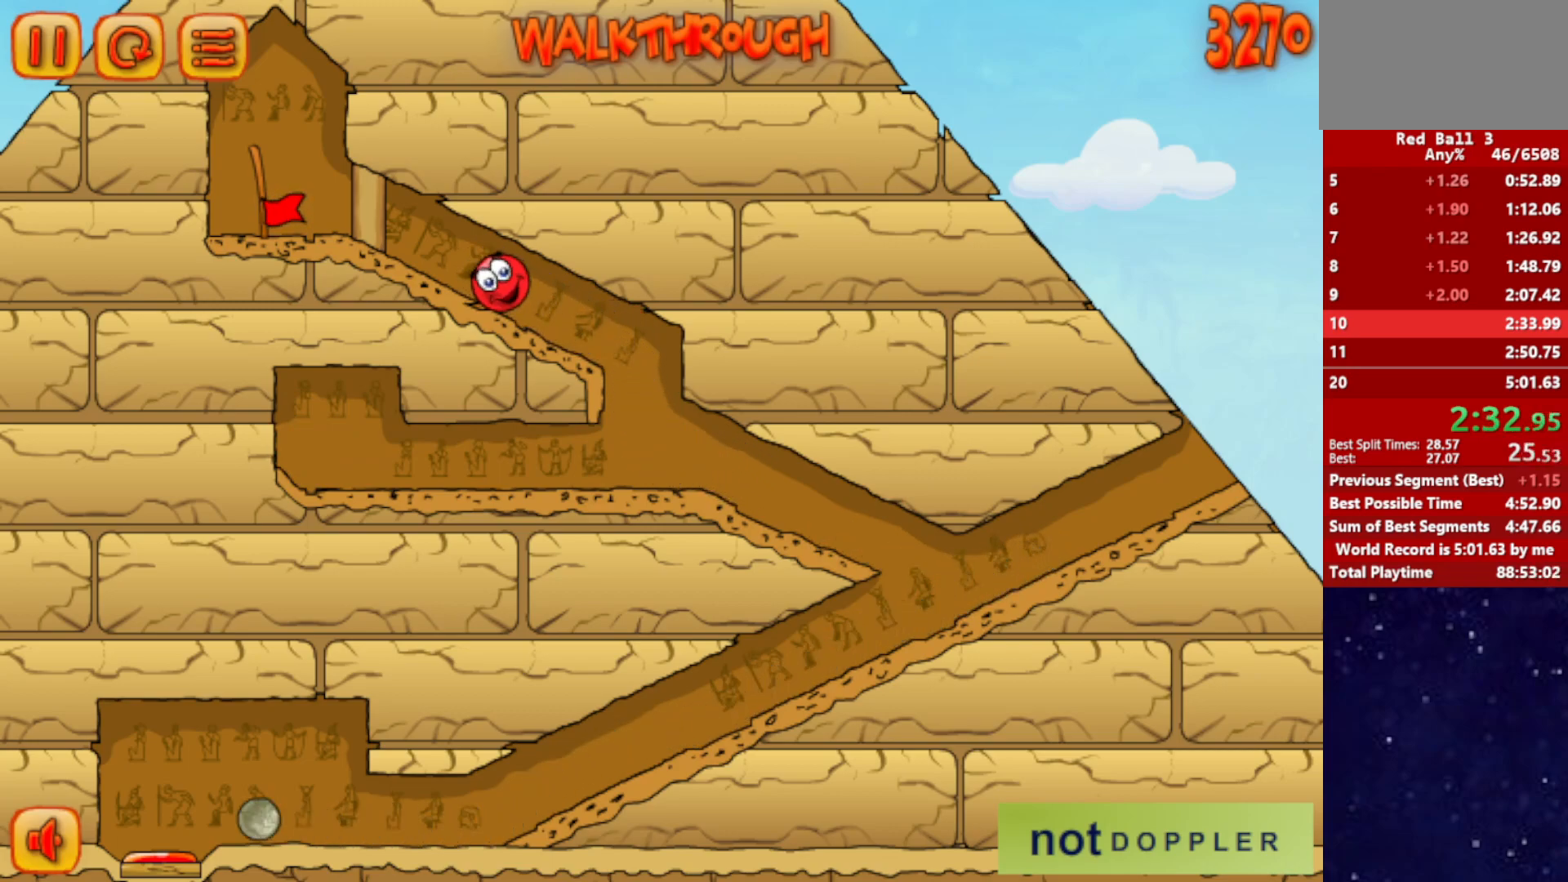
{"keys": [], "events": []}
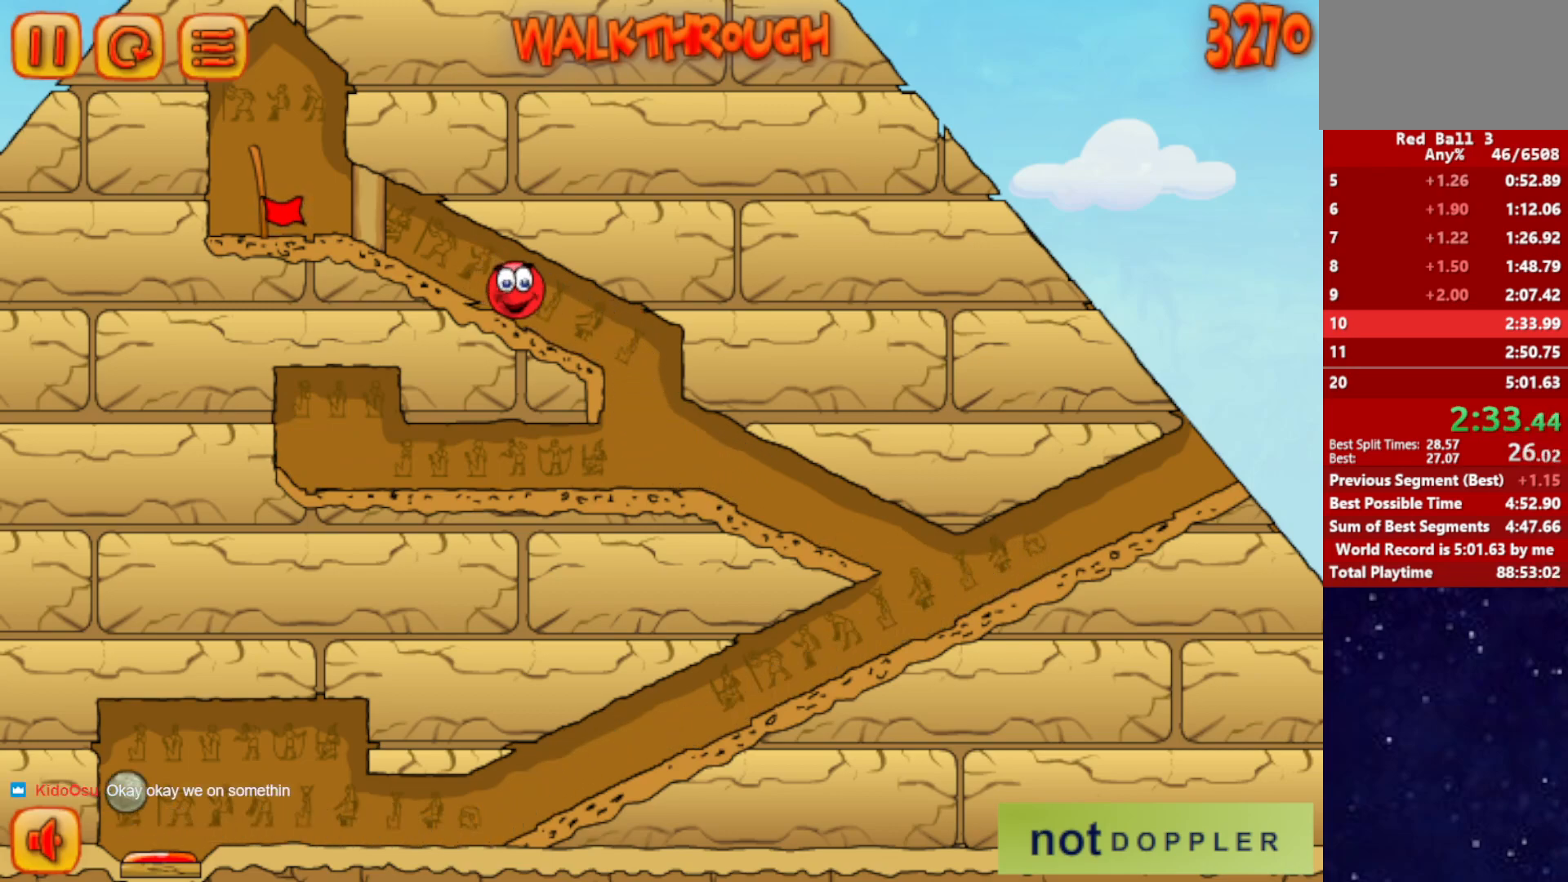
{"keys": [], "events": [[250, "left", "down"], [434, "left", "up"]]}
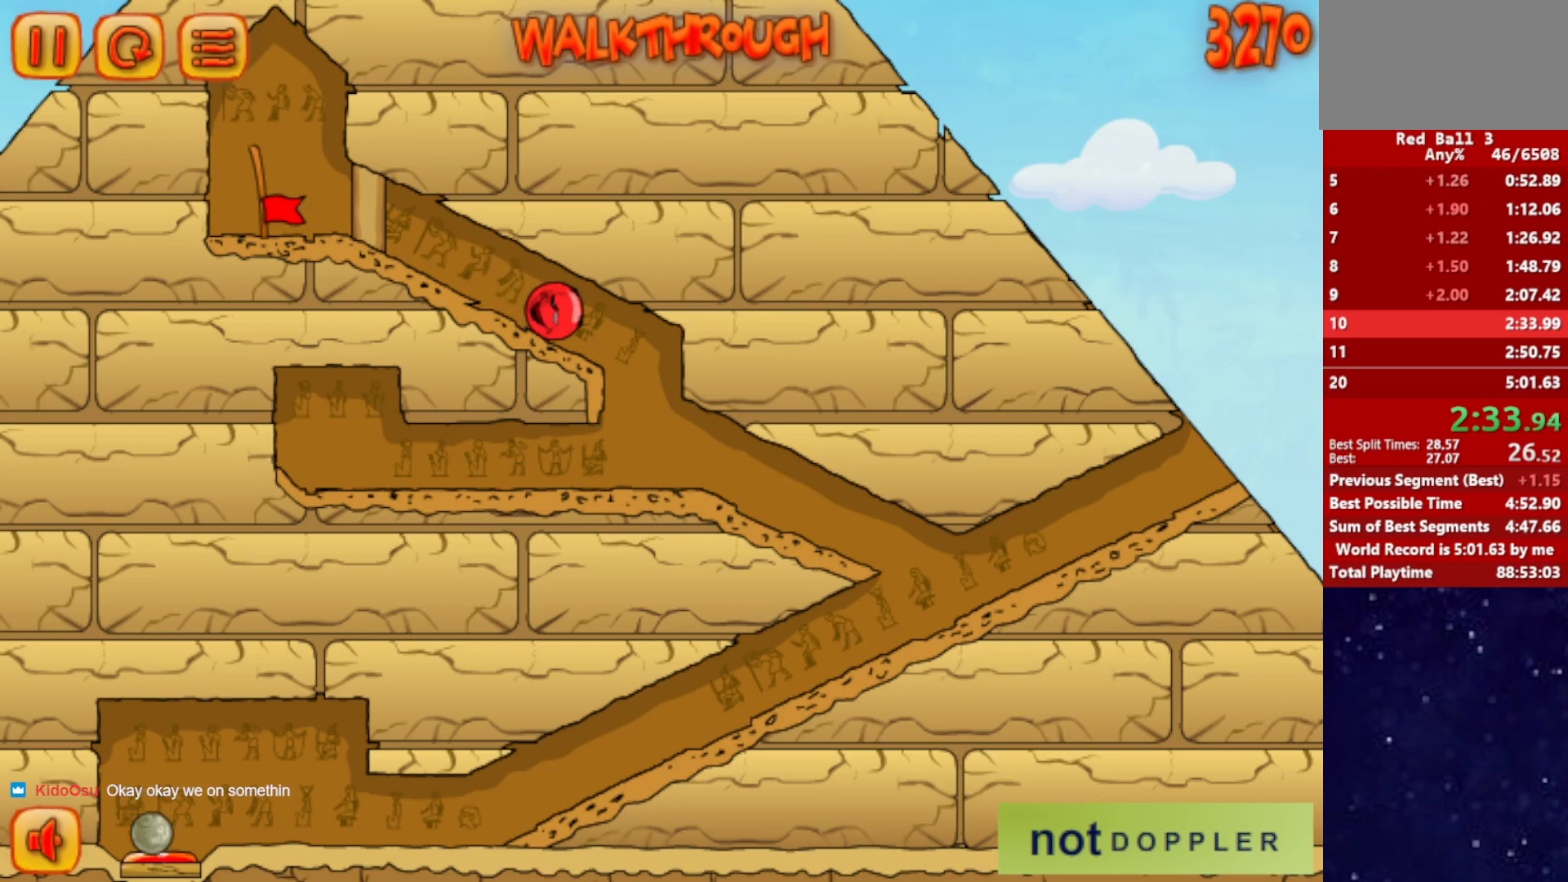
{"keys": [], "events": [[267, "left", "down"], [417, "left", "up"]]}
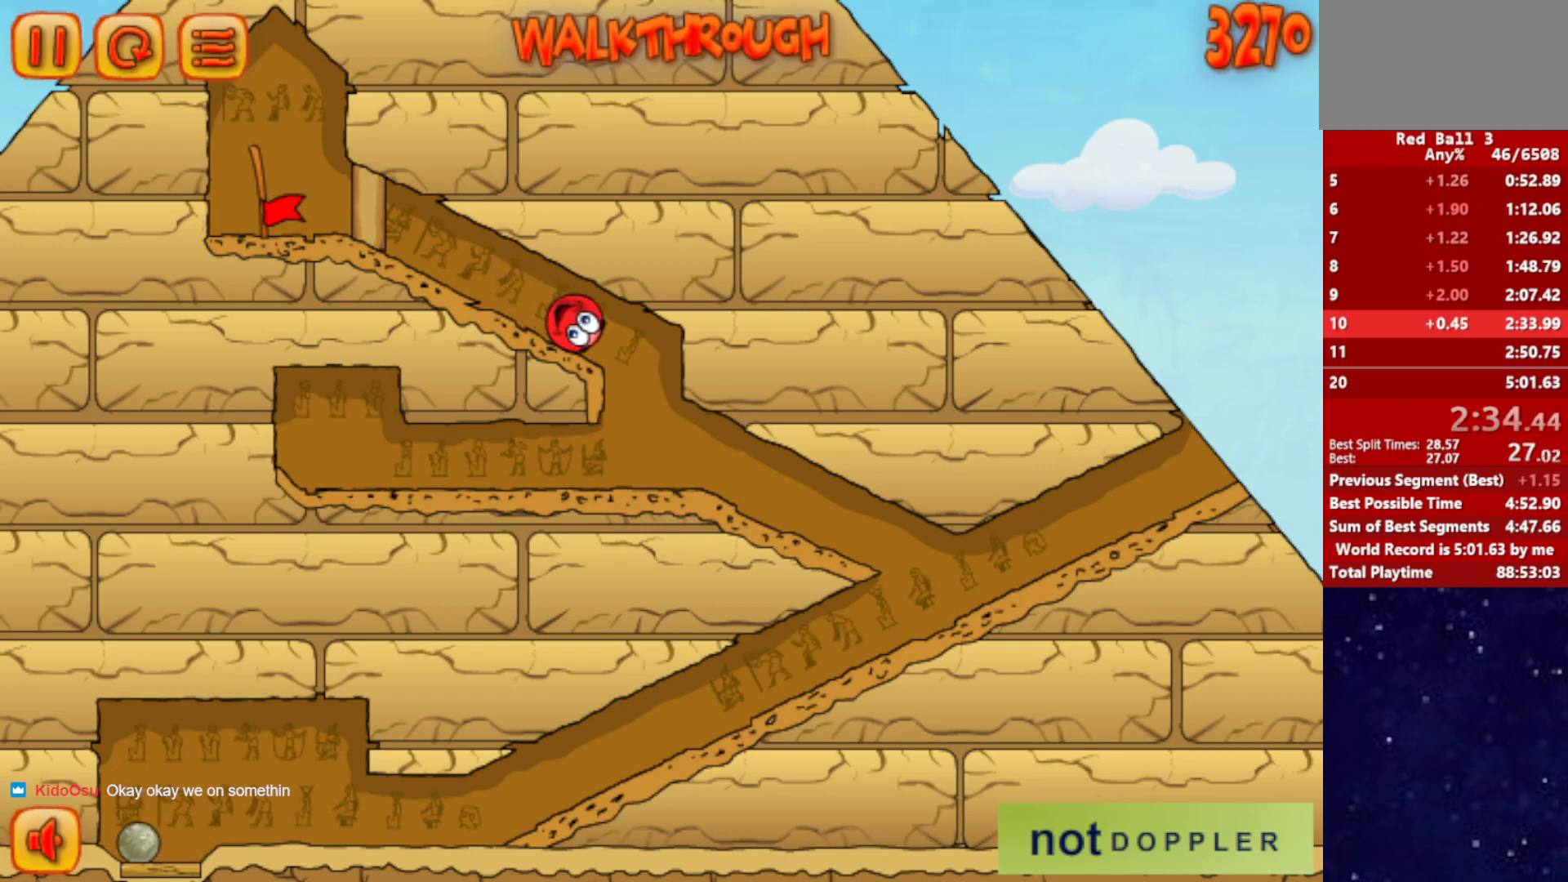
{"keys": [], "events": [[234, "left", "down"], [400, "left", "up"]]}
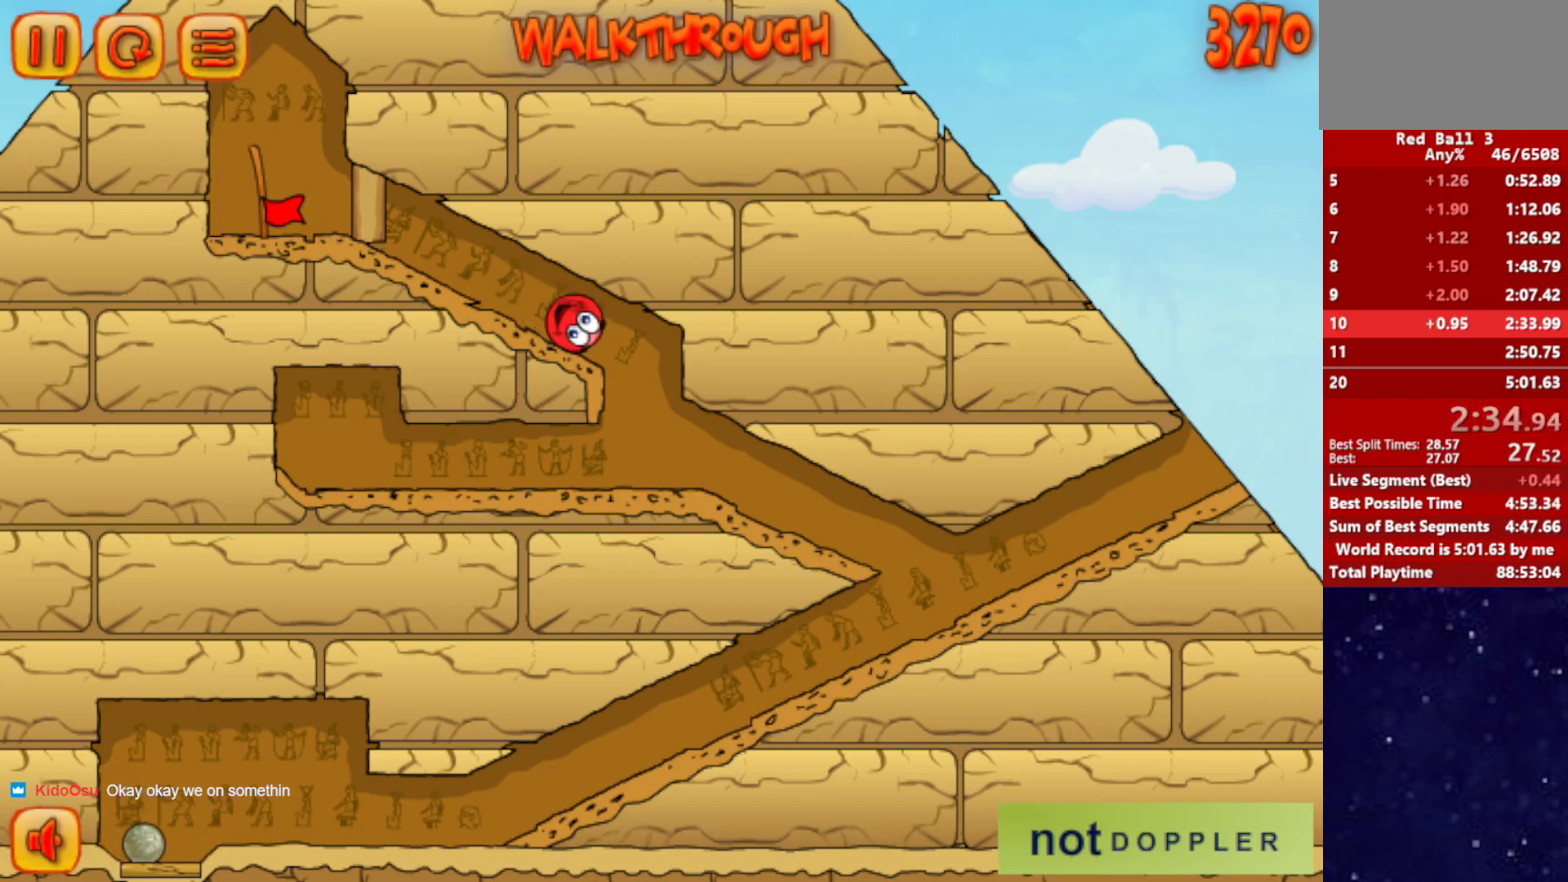
{"keys": ["left"], "events": [[500, "left", "down"]]}
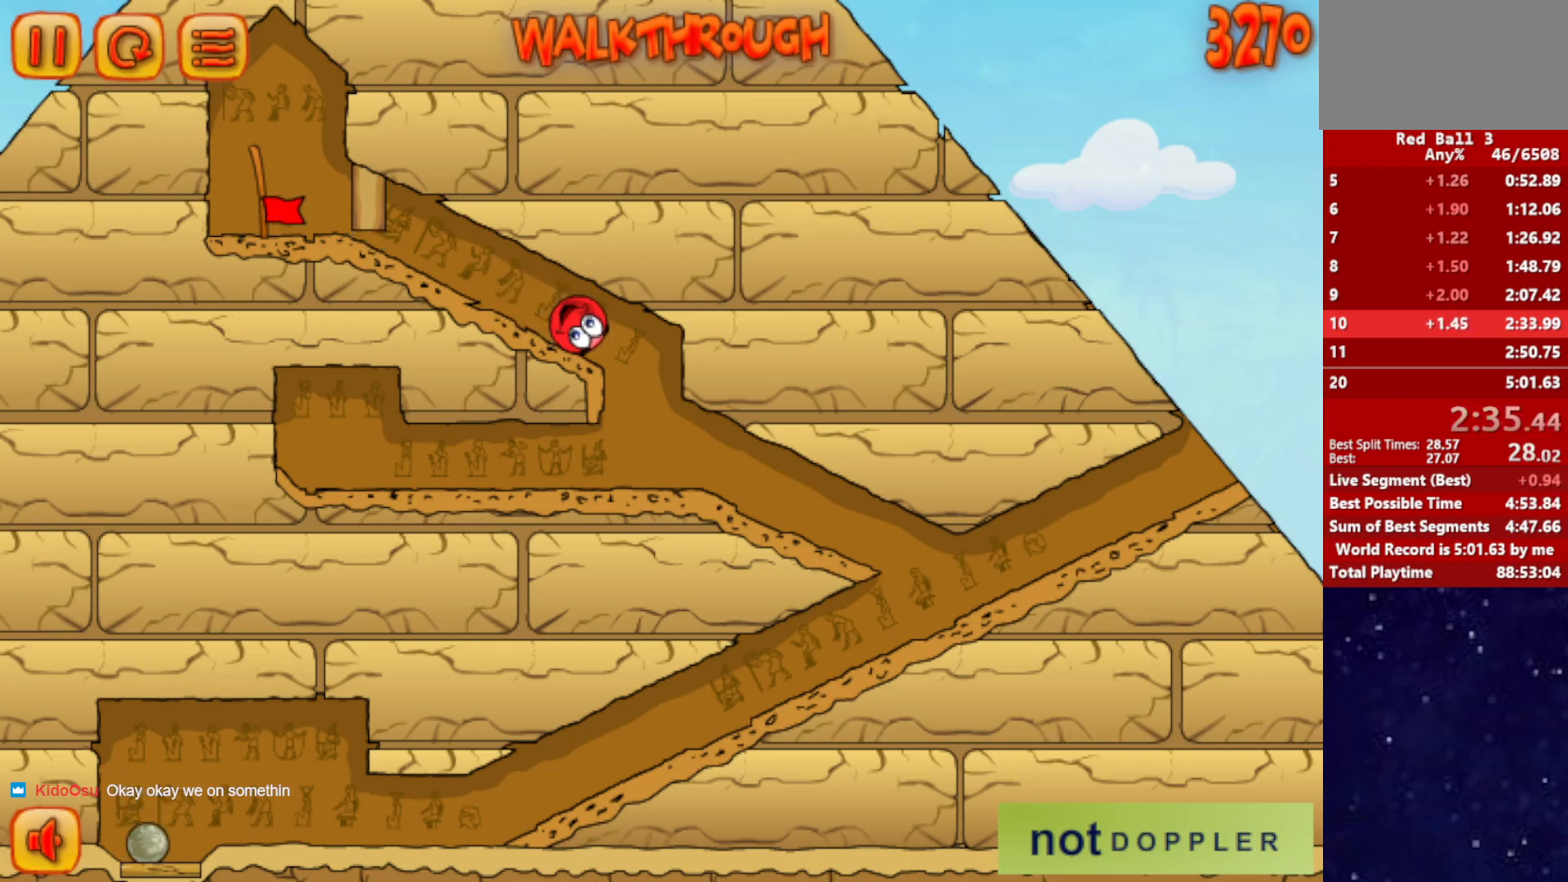
{"keys": ["left"], "events": []}
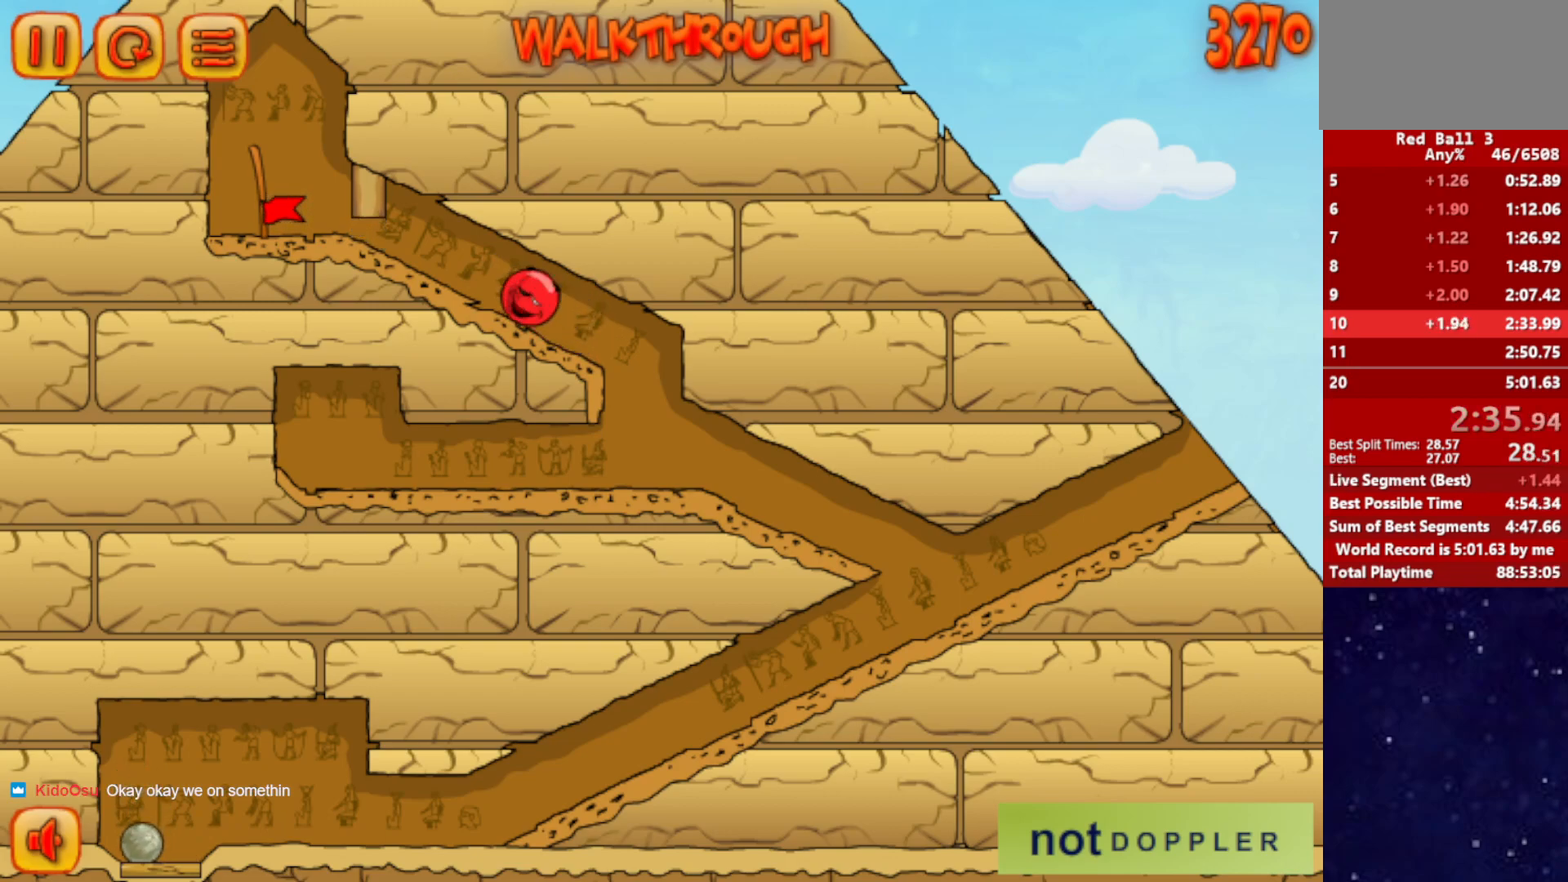
{"keys": ["left"], "events": []}
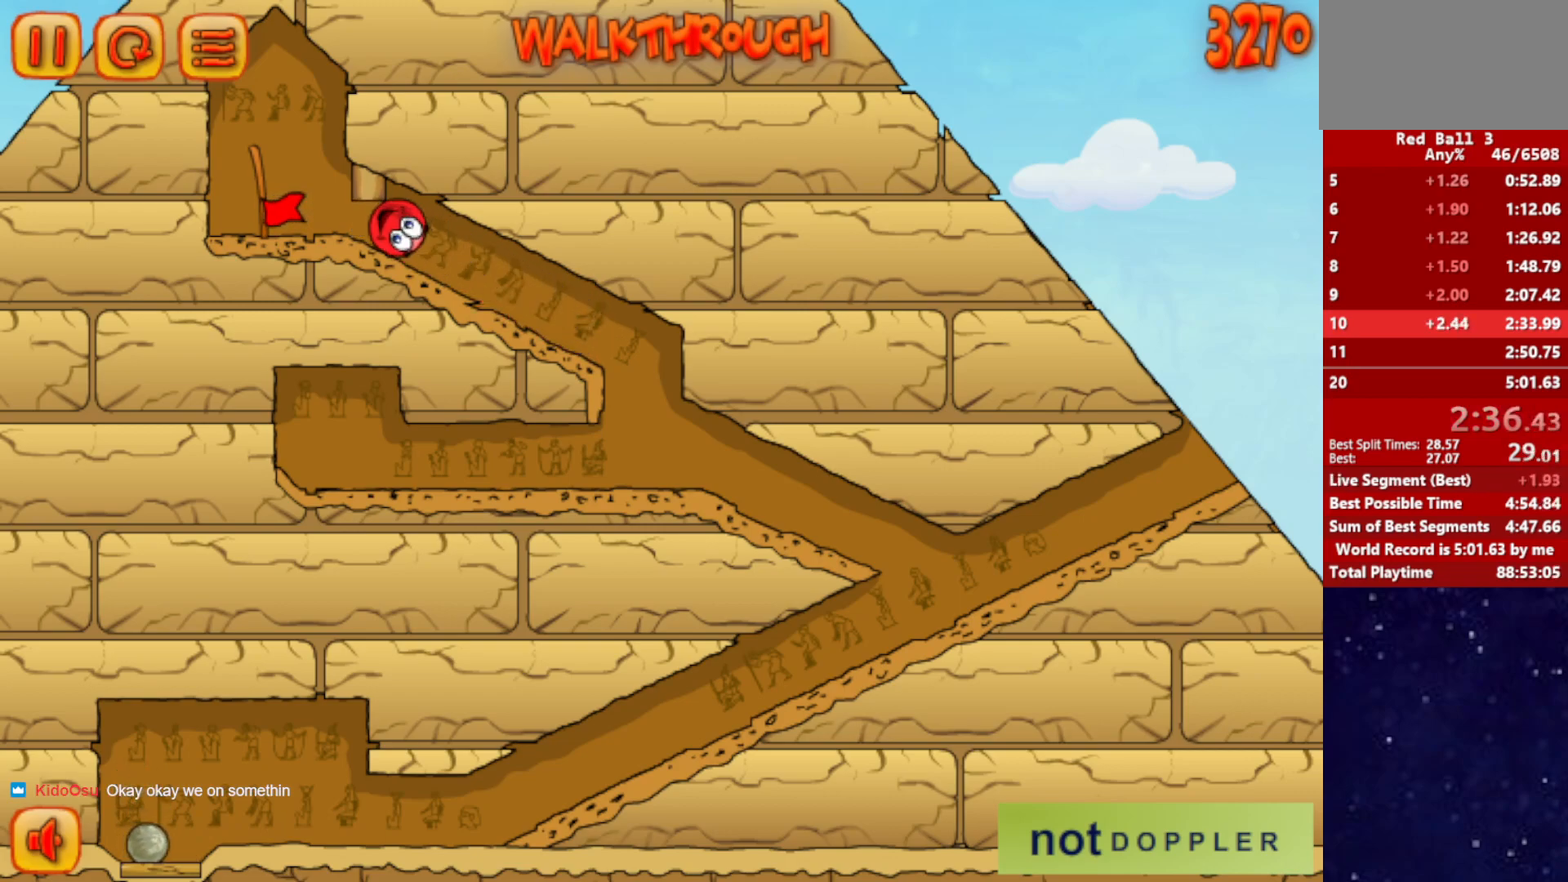
{"keys": ["left"], "events": []}
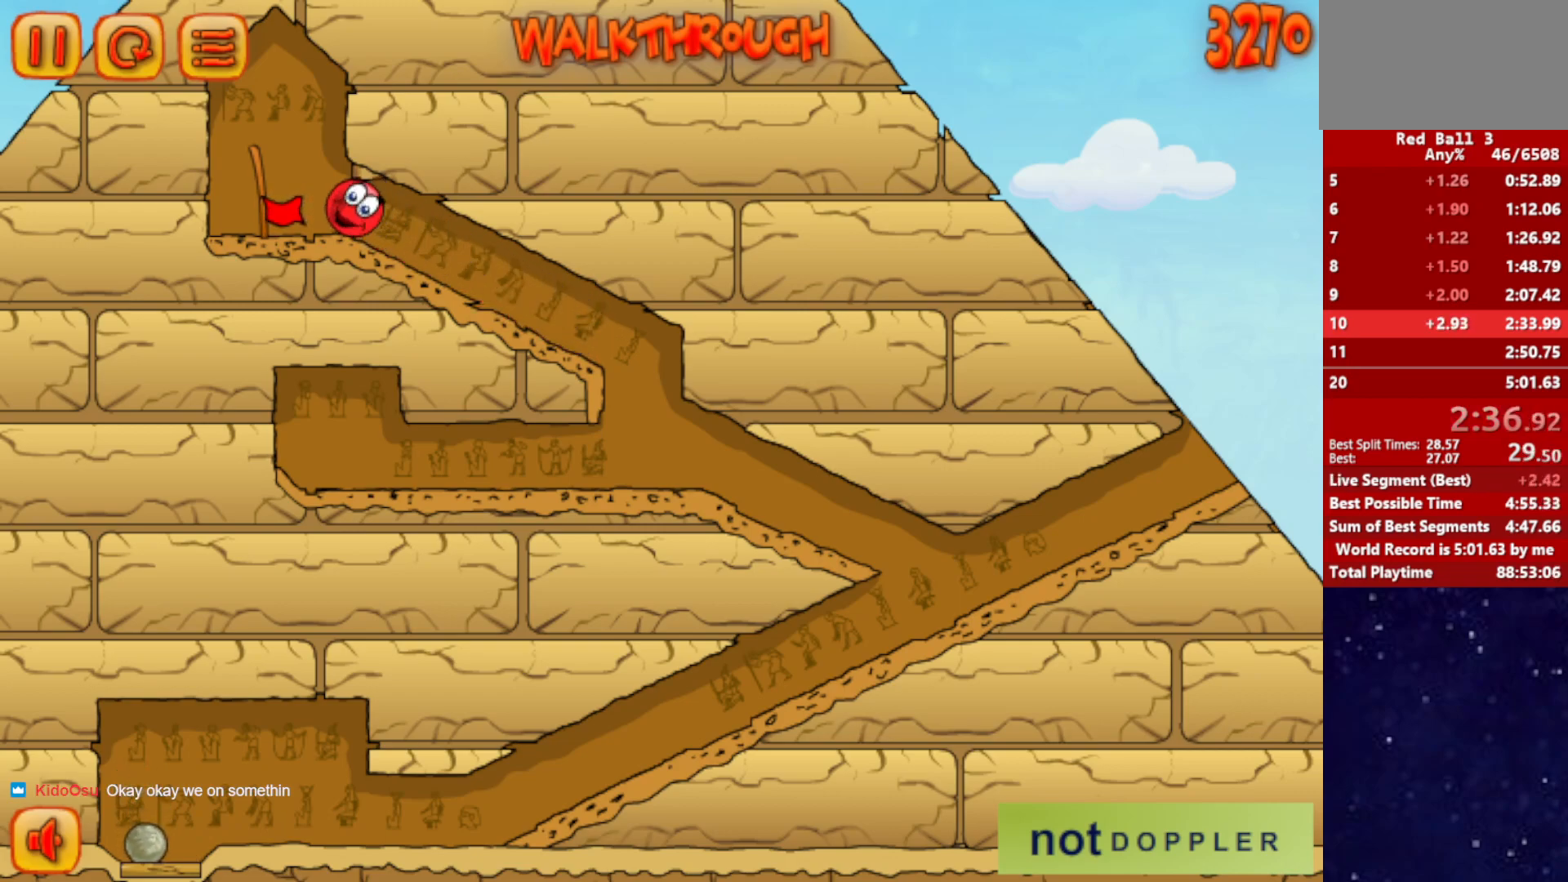
{"keys": ["left"], "events": []}
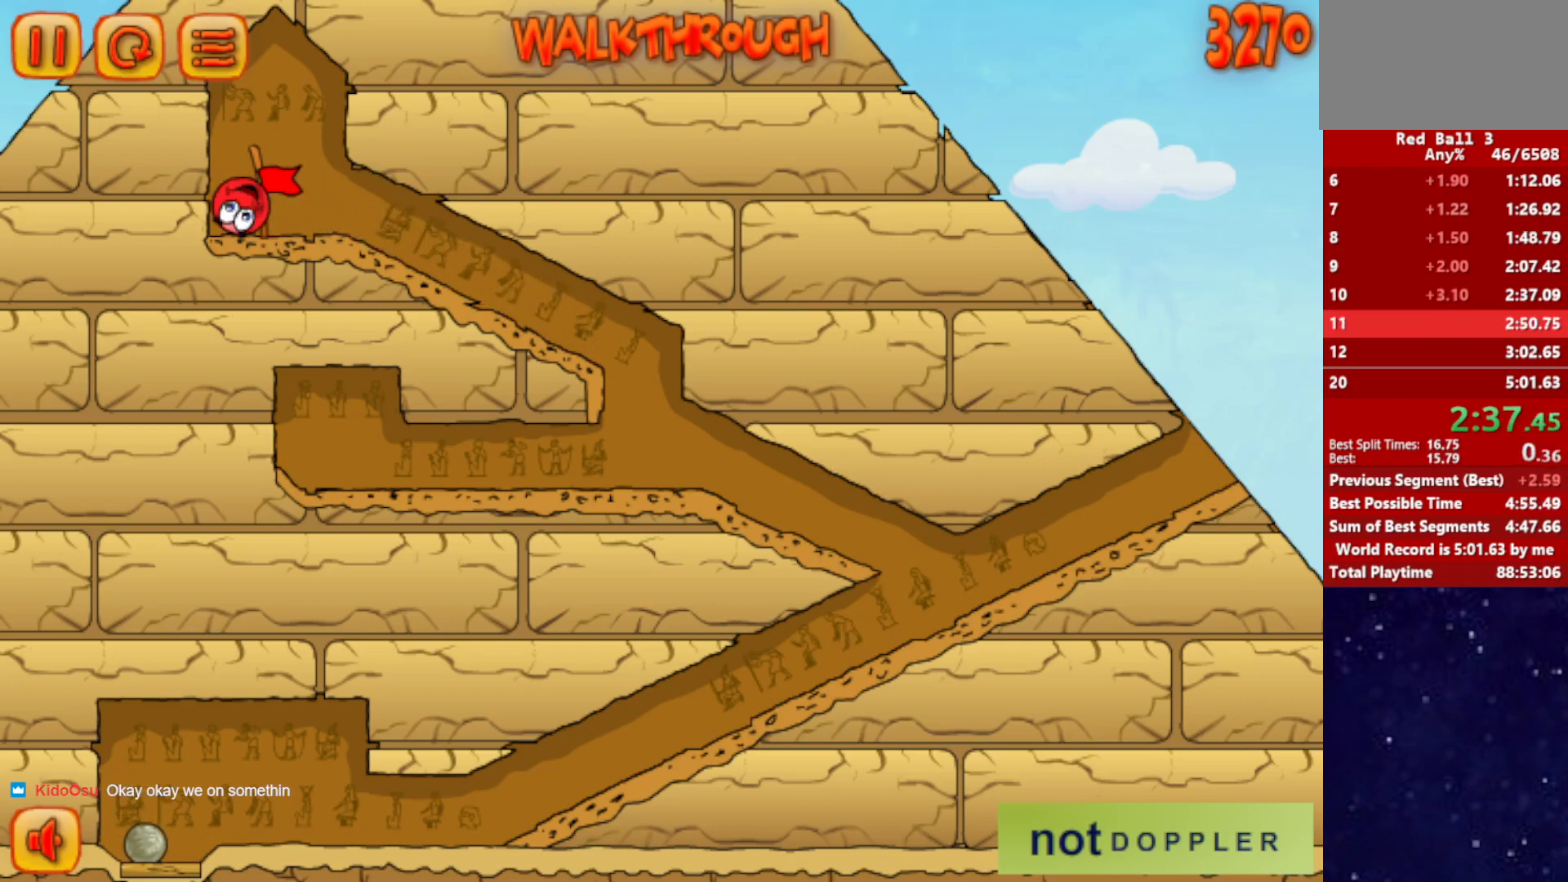
{"keys": ["right"], "events": [[17, "left", "up"], [50, "right", "down"]]}
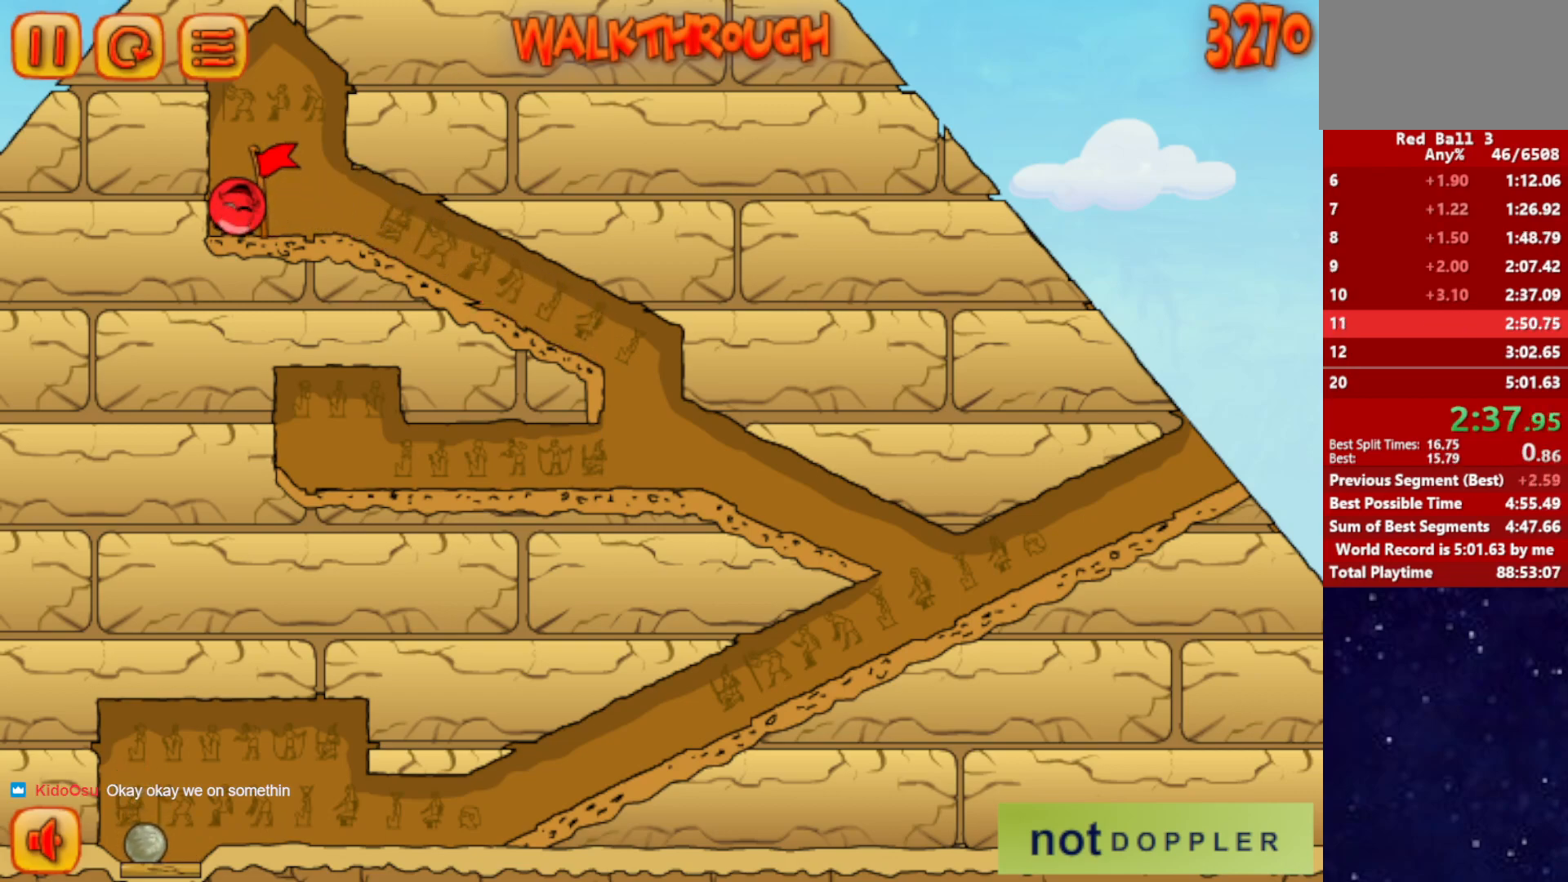
{"keys": ["right"], "events": []}
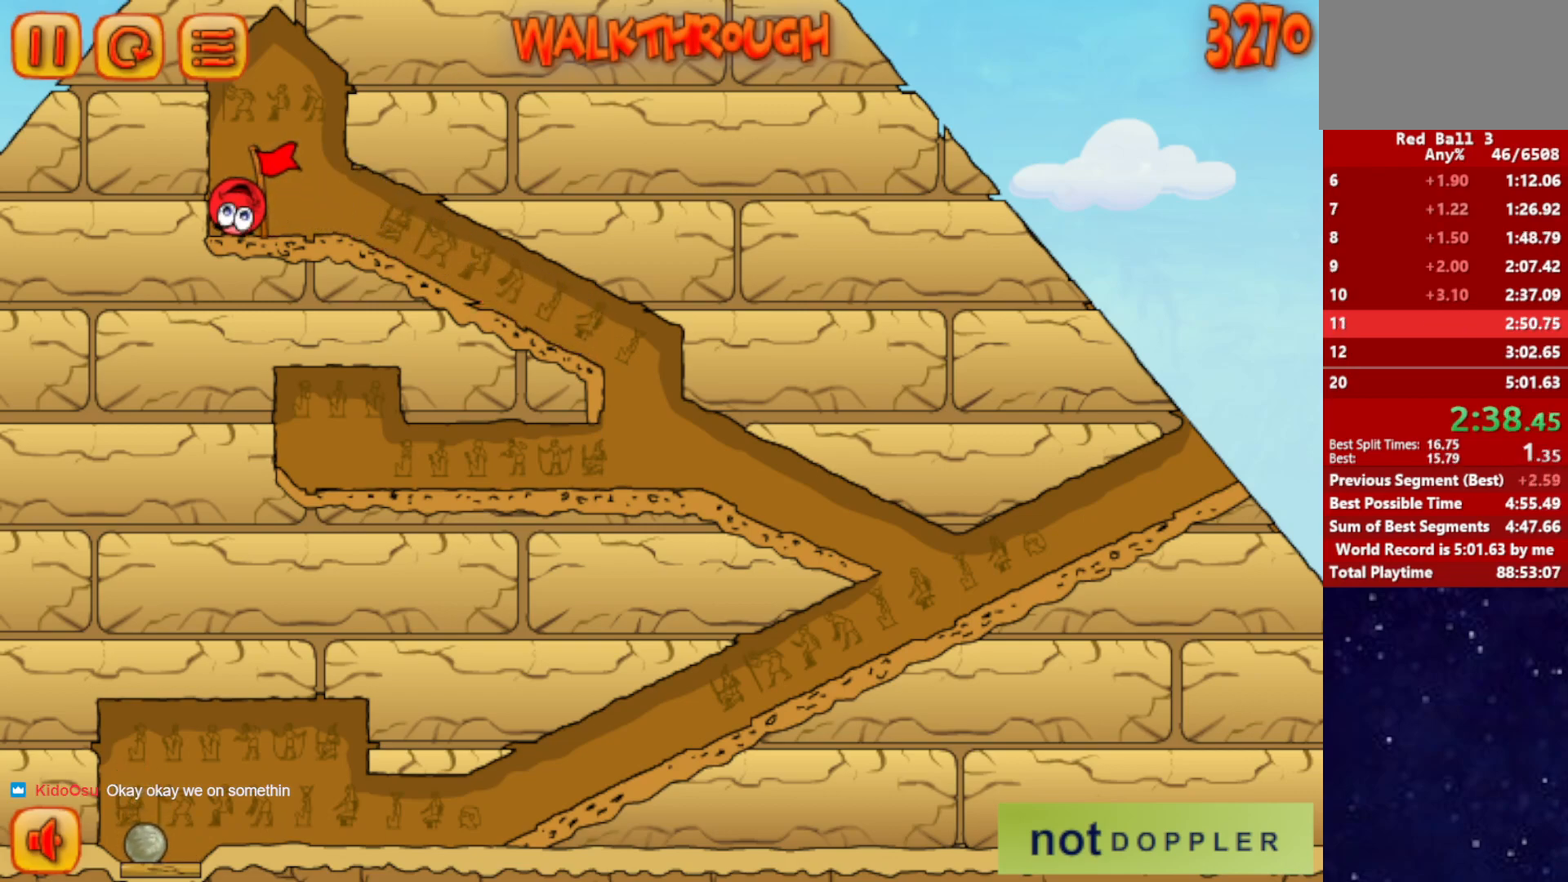
{"keys": ["right"], "events": []}
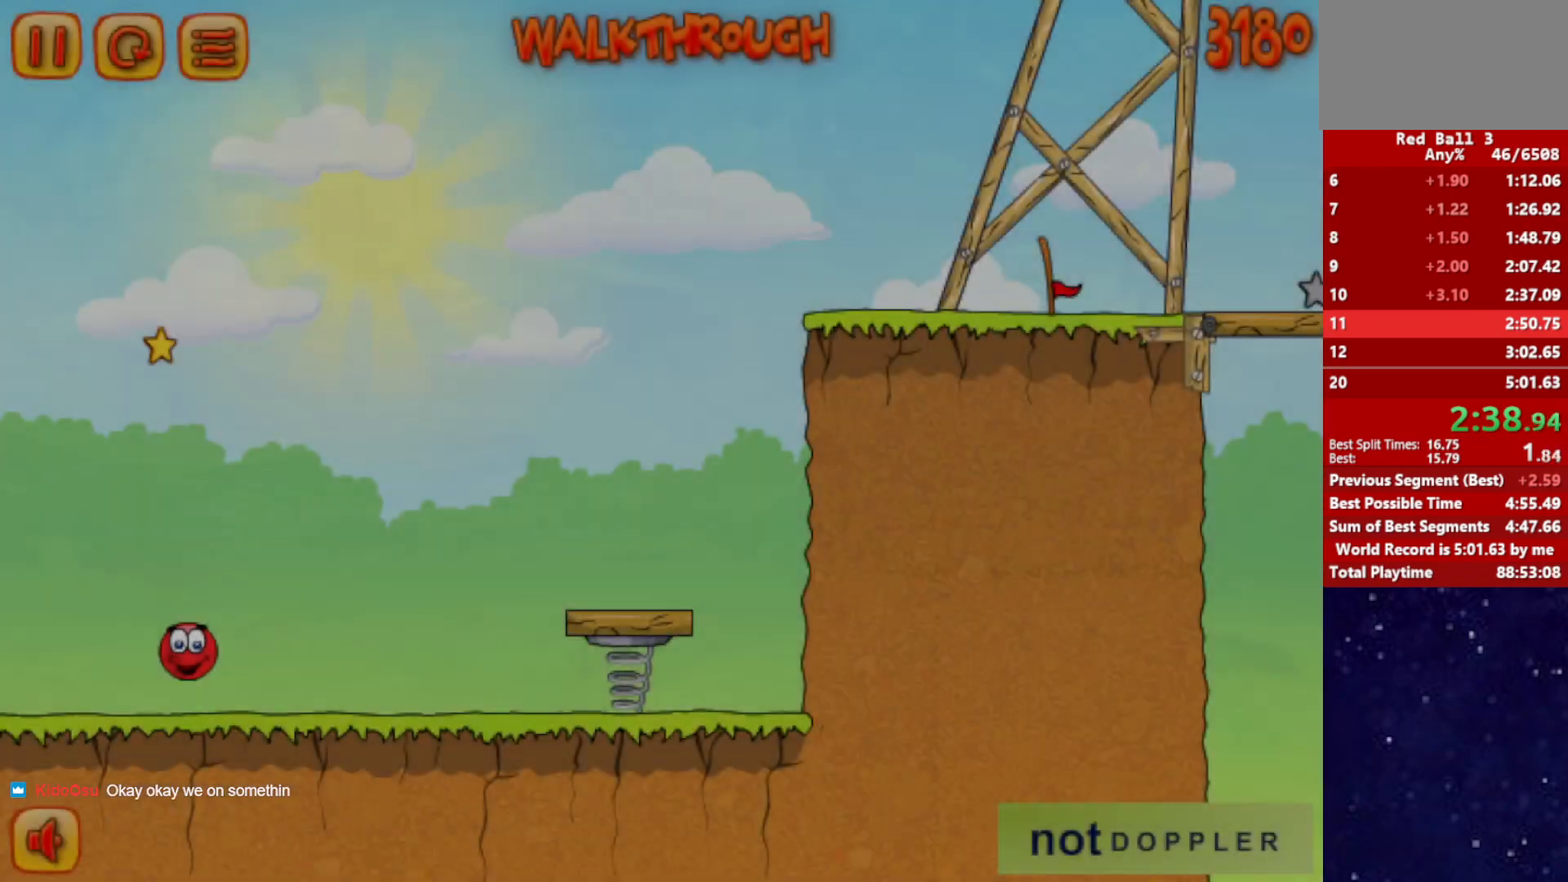
{"keys": ["right", "up"], "events": [[334, "p", "down"], [334, "up", "down"], [434, "p", "up"]]}
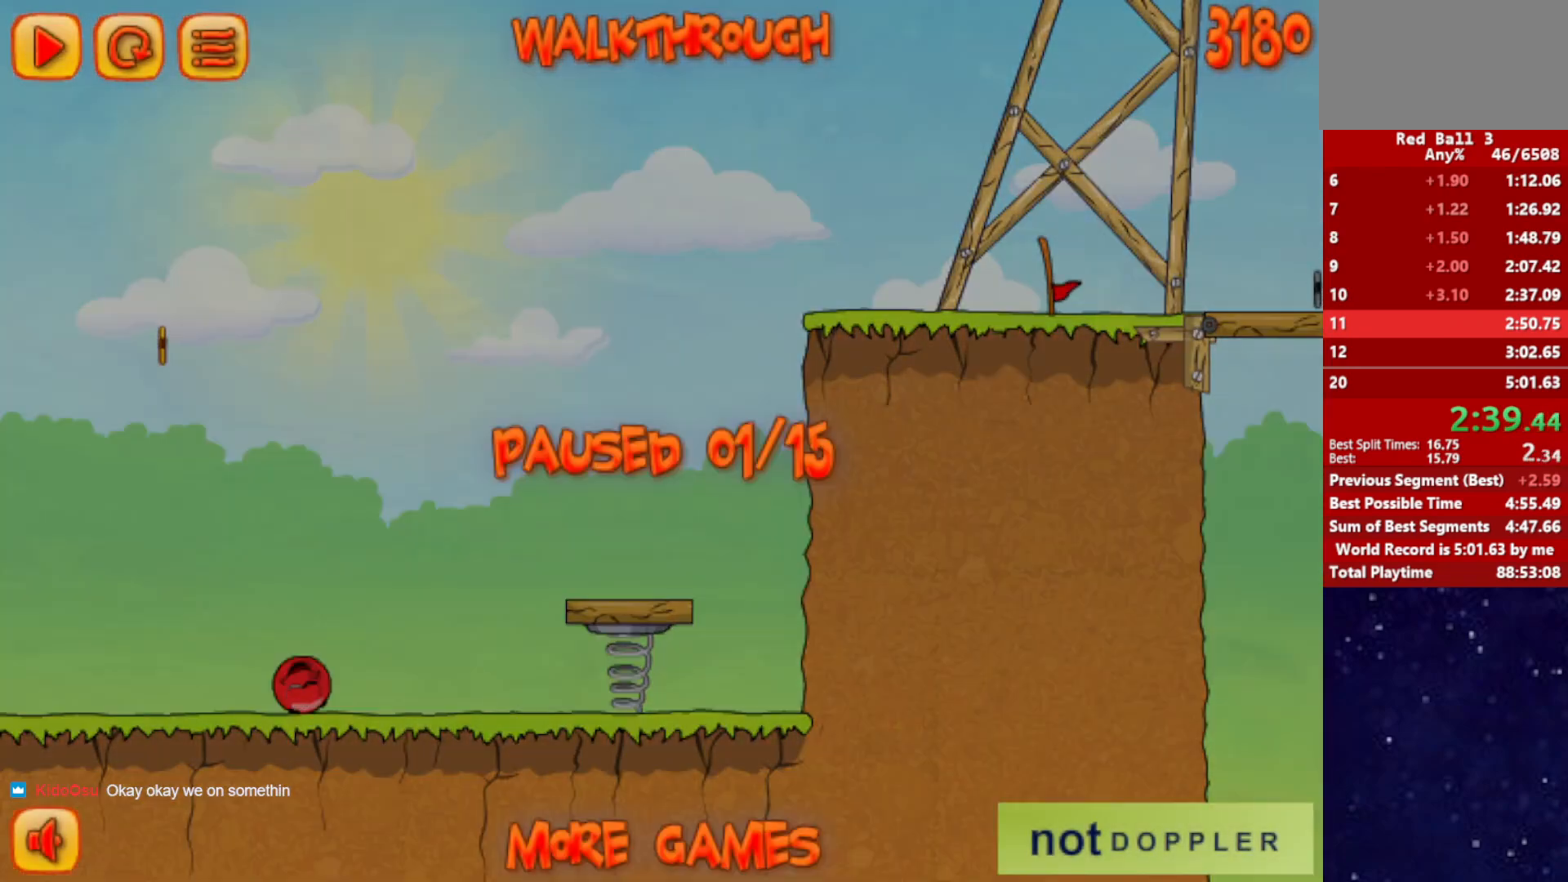
{"keys": ["right", "up"], "events": [[400, "p", "down"], [450, "p", "up"]]}
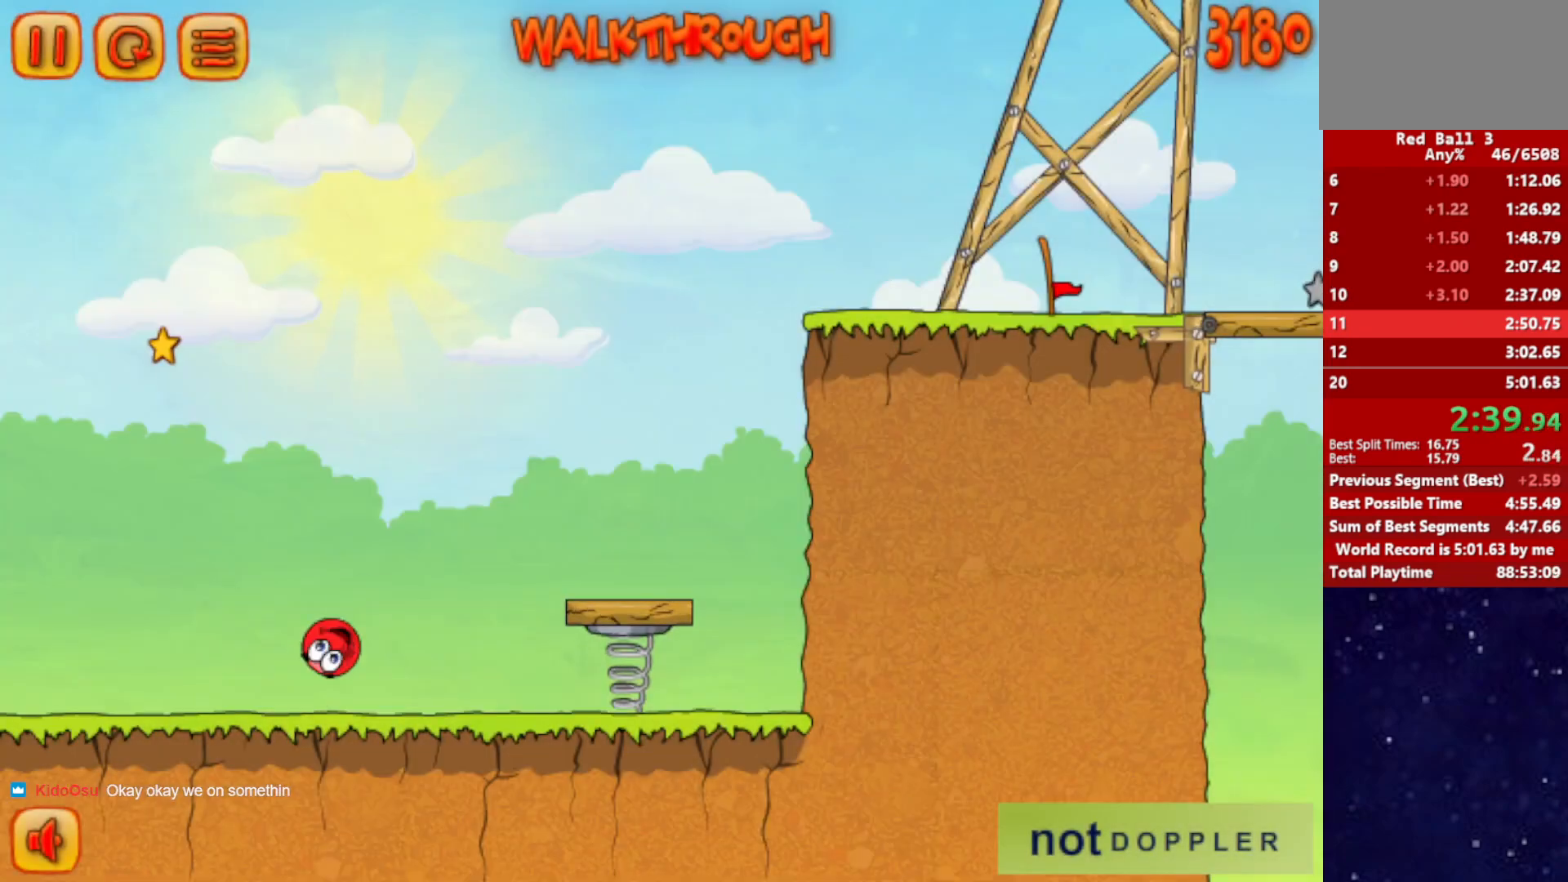
{"keys": ["right", "up"], "events": []}
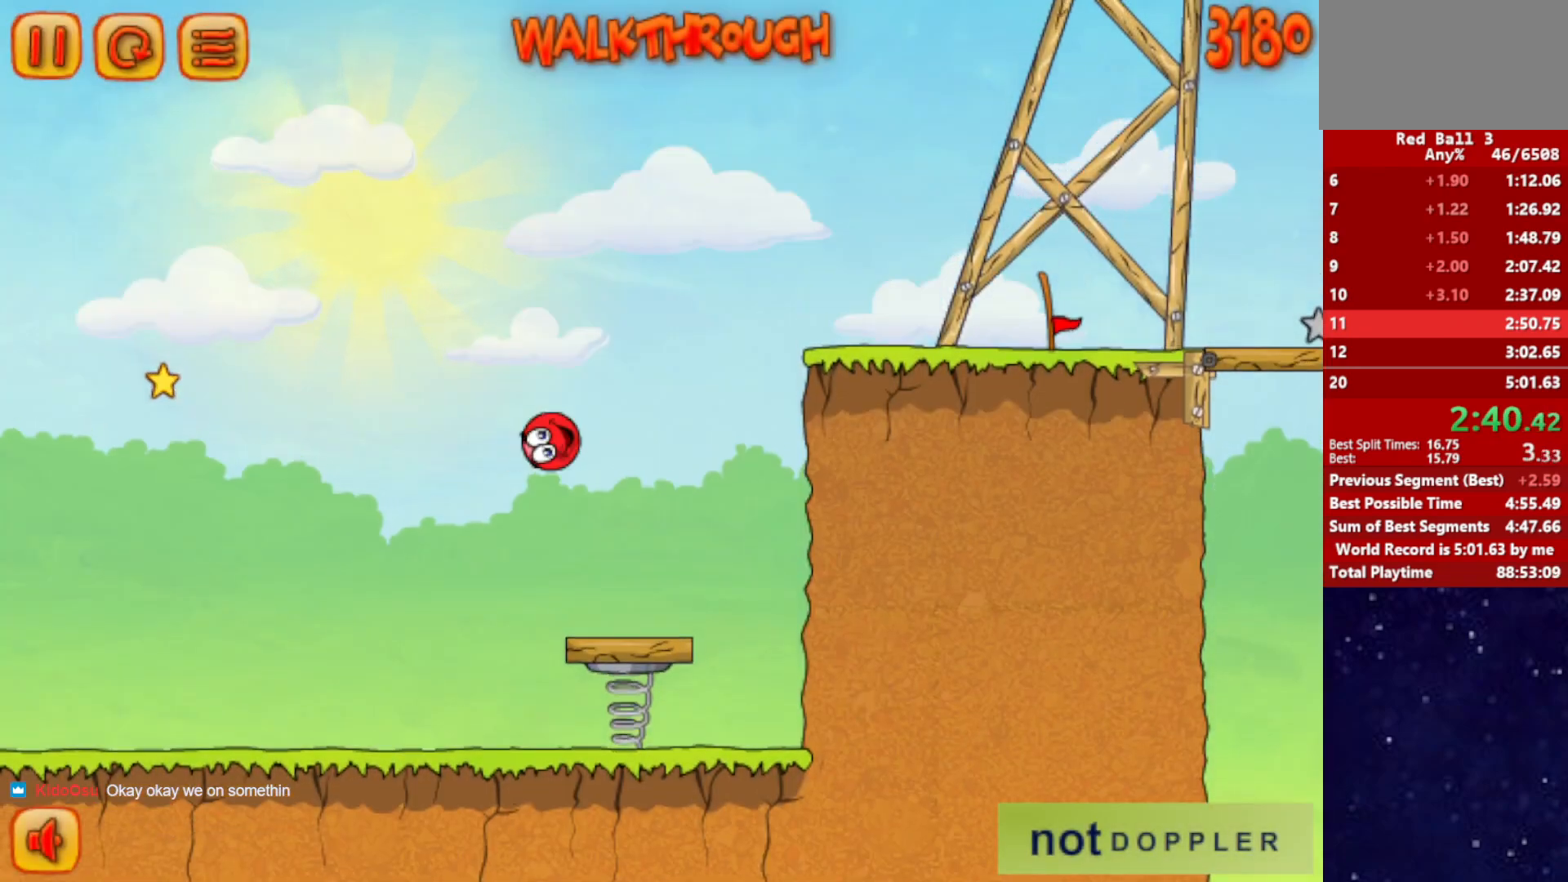
{"keys": ["right"], "events": [[484, "up", "up"]]}
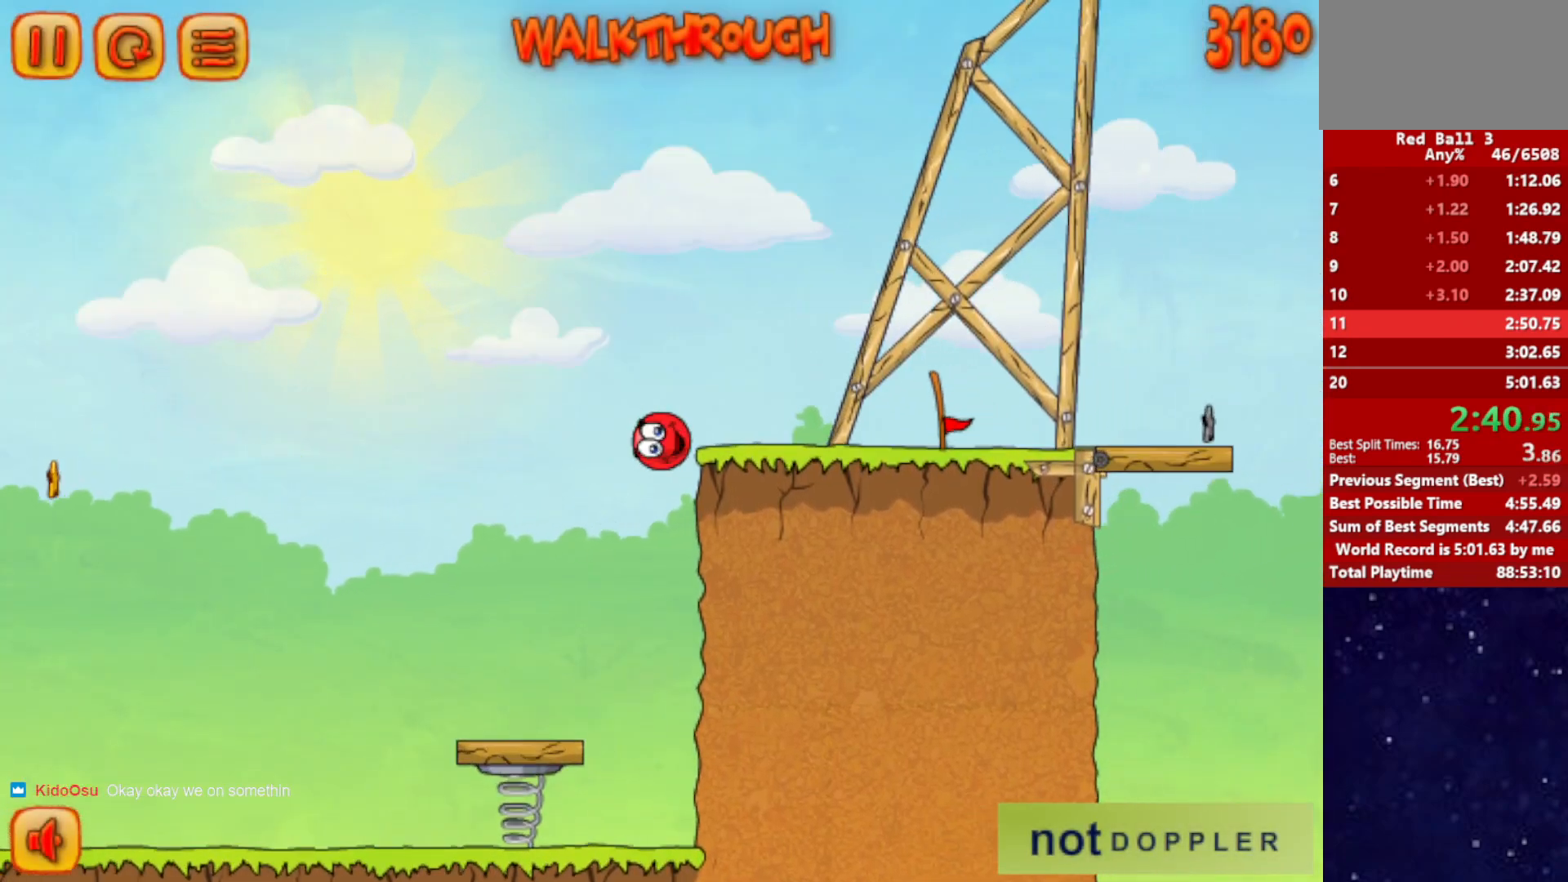
{"keys": ["right"], "events": []}
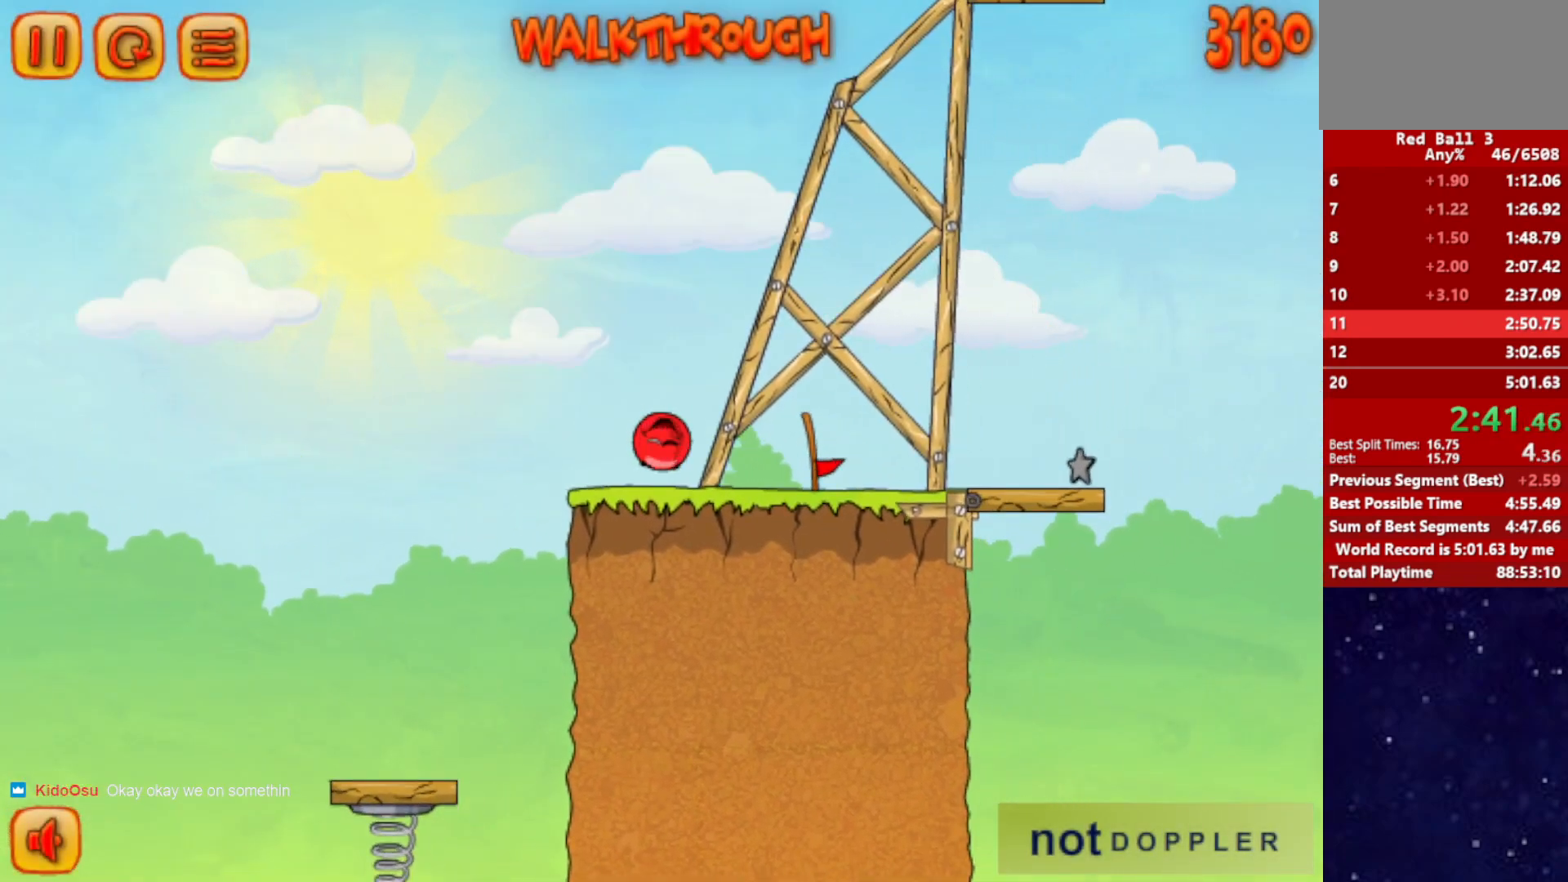
{"keys": ["right"], "events": [[150, "up", "down"], [300, "up", "up"]]}
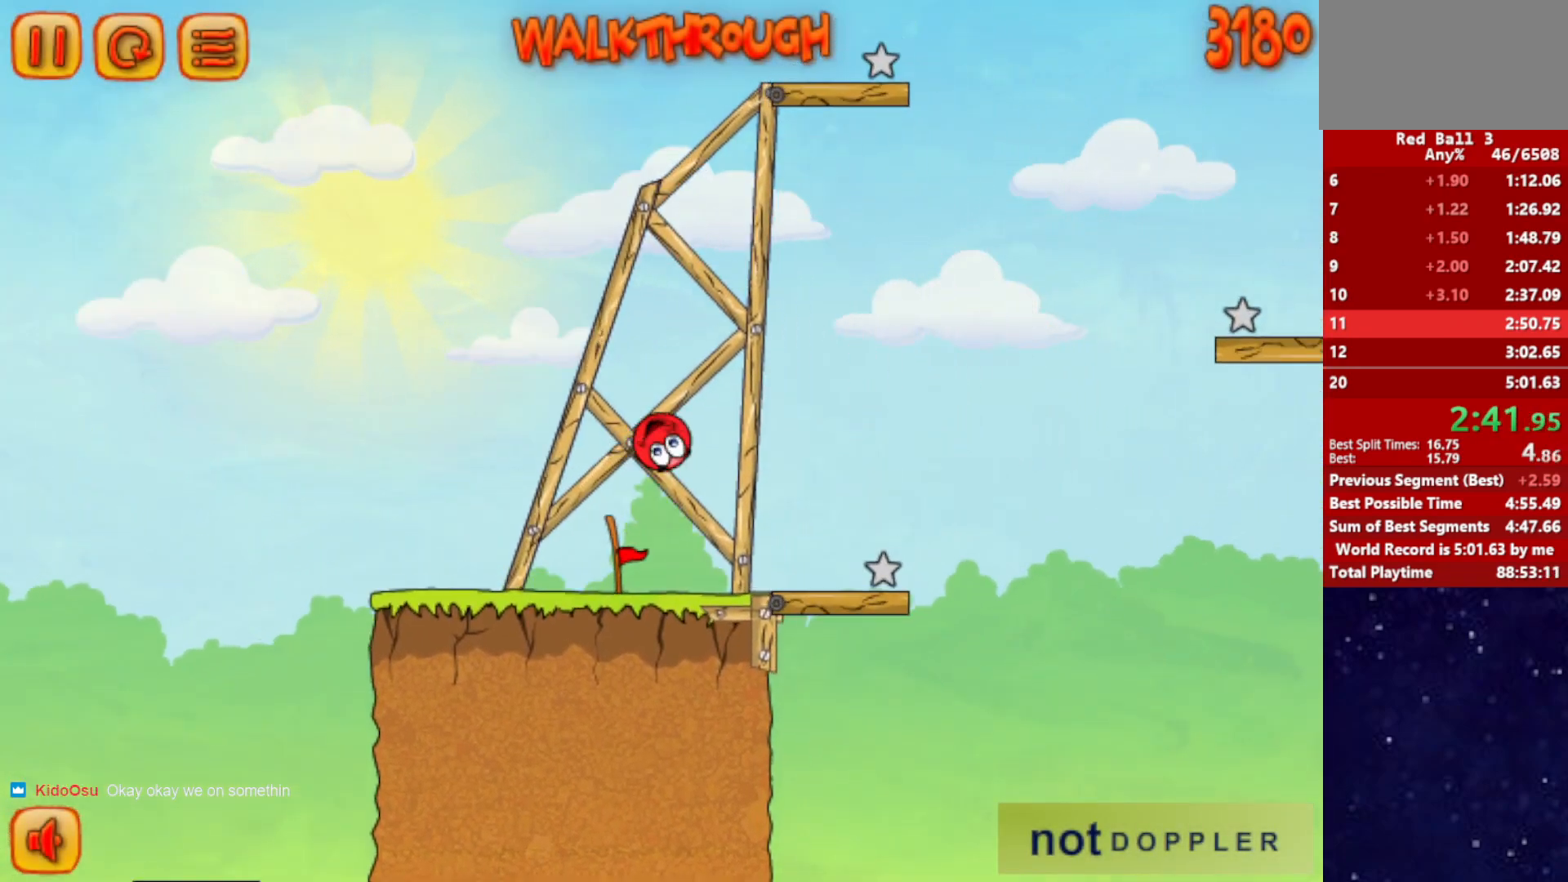
{"keys": ["left"], "events": [[267, "right", "up"], [300, "left", "down"]]}
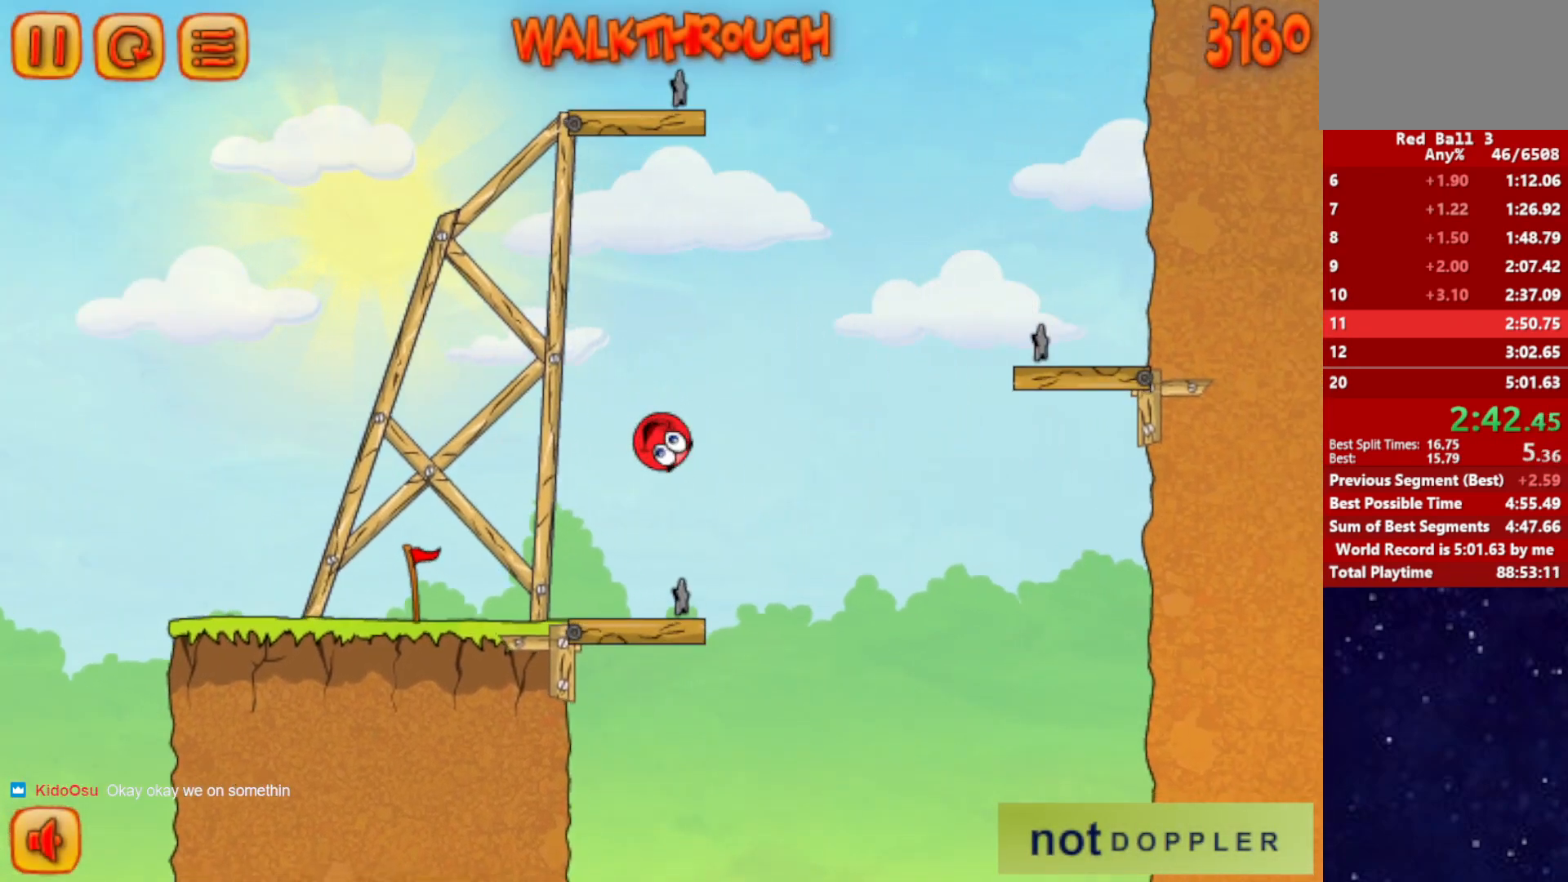
{"keys": ["left"], "events": []}
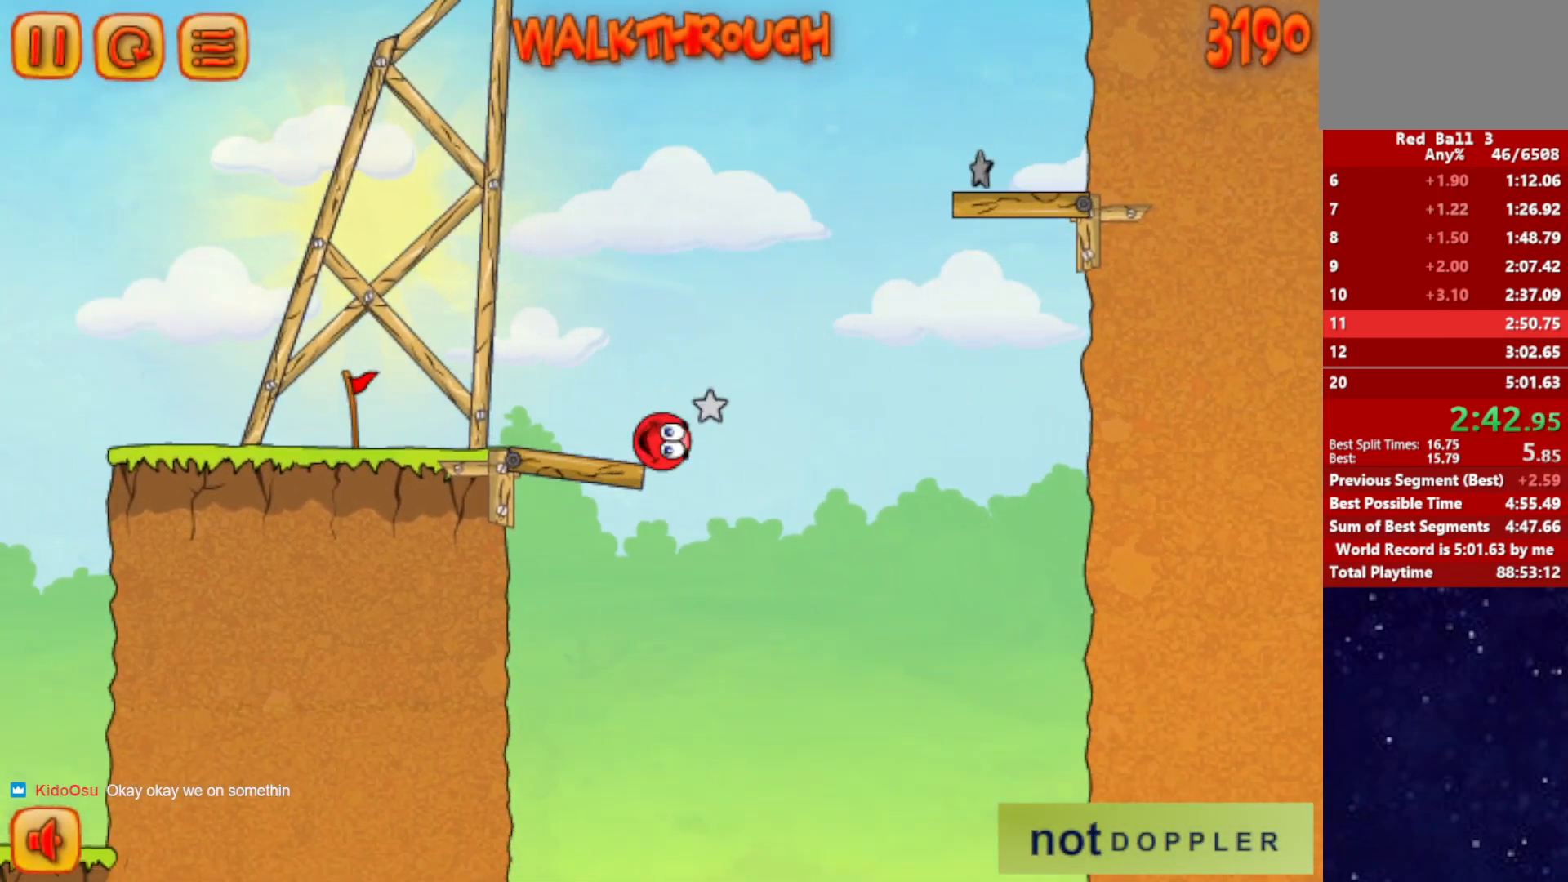
{"keys": [], "events": [[34, "up", "down"], [200, "up", "up"], [234, "left", "up"], [367, "right", "down"], [500, "right", "up"]]}
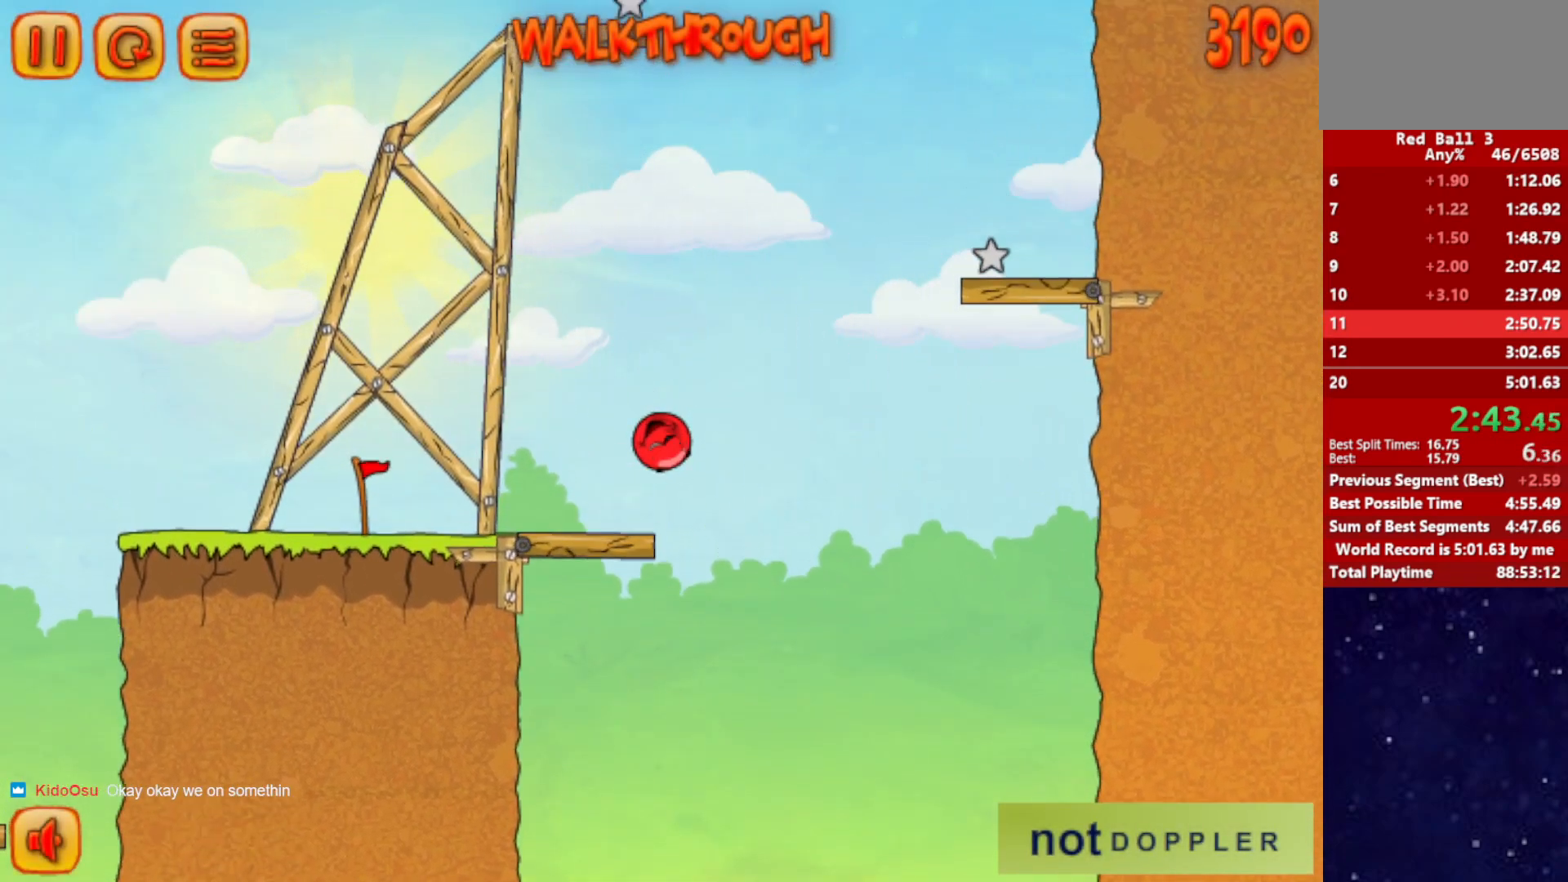
{"keys": ["left"], "events": [[134, "left", "down"], [184, "left", "up"], [417, "left", "down"]]}
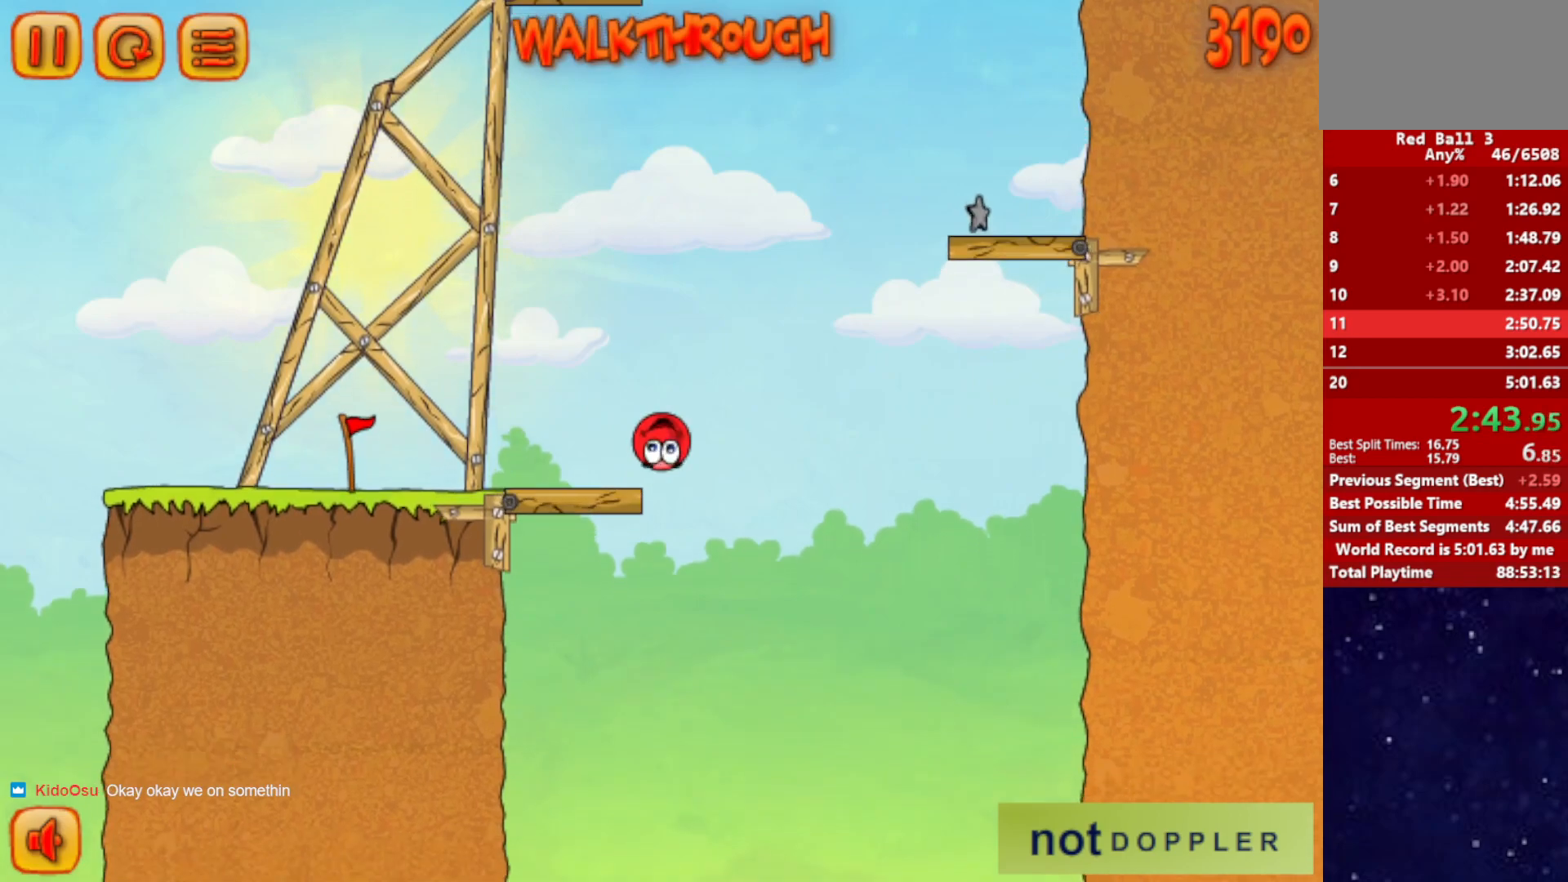
{"keys": ["right", "up"], "events": [[317, "up", "down"], [450, "right", "down"], [484, "left", "up"]]}
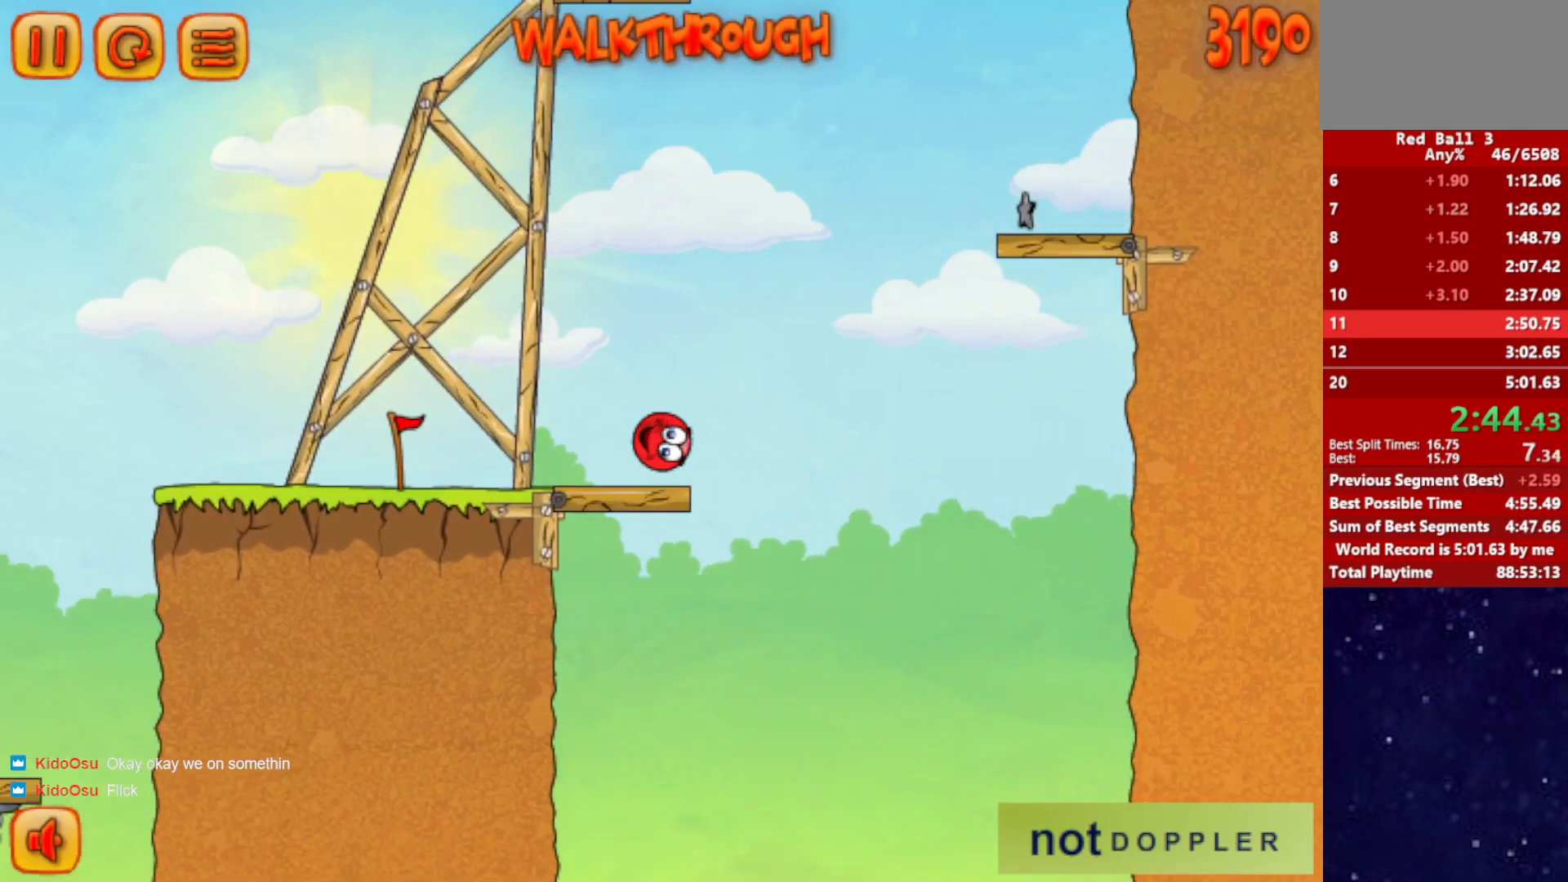
{"keys": ["left"], "events": [[467, "right", "up"], [467, "up", "up"], [484, "left", "down"]]}